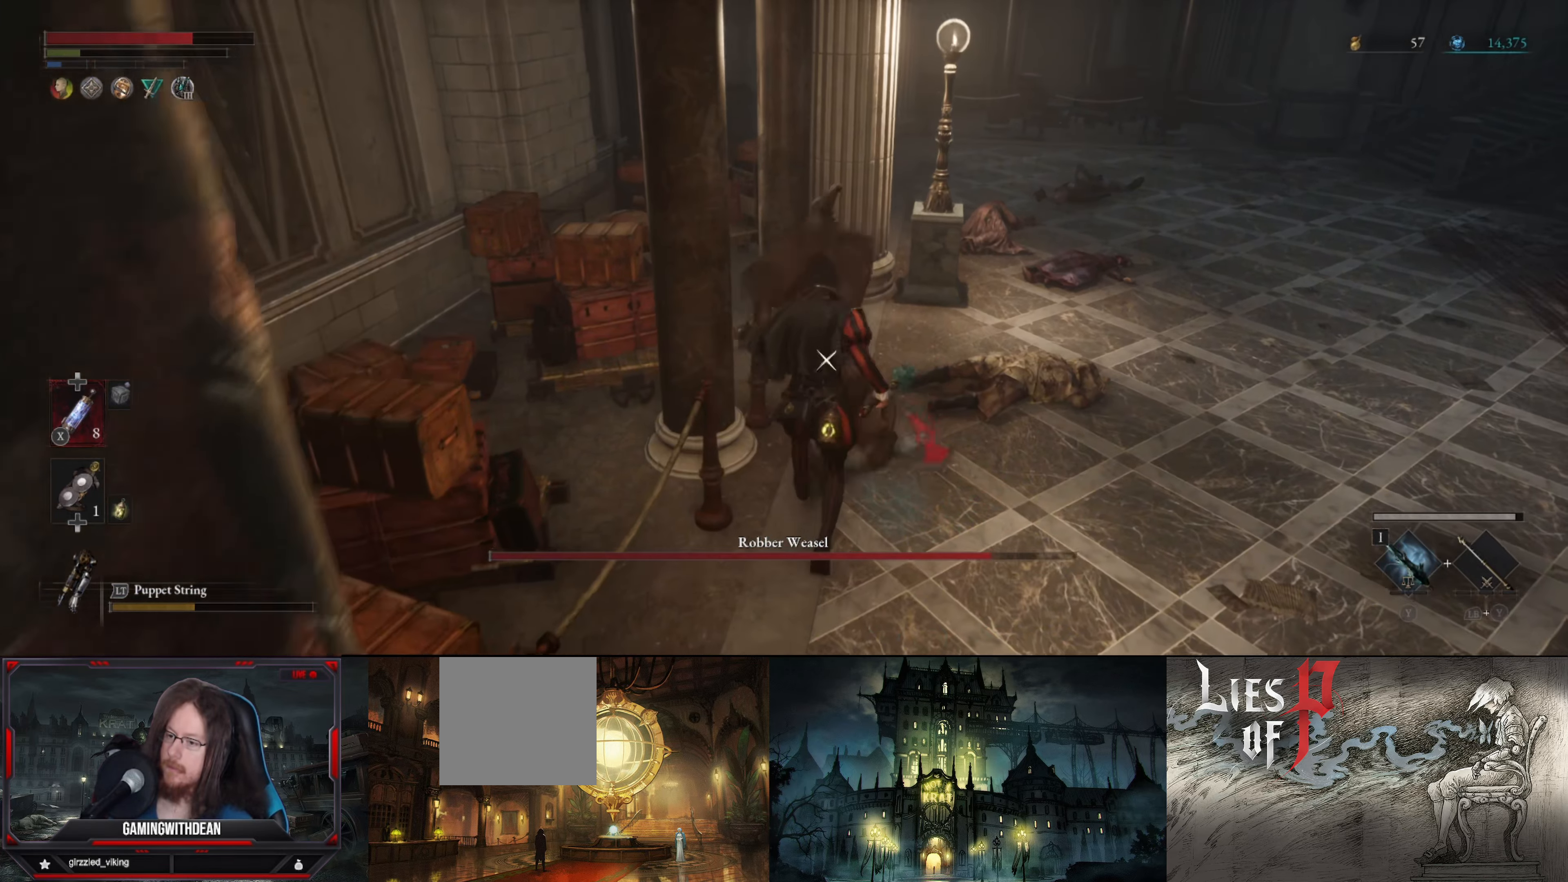
Gameplay with a controller (Xbox layout); each line is a JSON object with the inputs held at the frame after it. "events" lists button and stick changes between this image and that frame as [ms after this image, input, new state], when the widget could be followed in between. Not read: L3 R3.
{"buttons": [], "left_stick": "down", "right_stick": "center", "events": [[17, "R1", "up"], [34, "left_stick", "center"], [500, "left_stick", "down"]]}
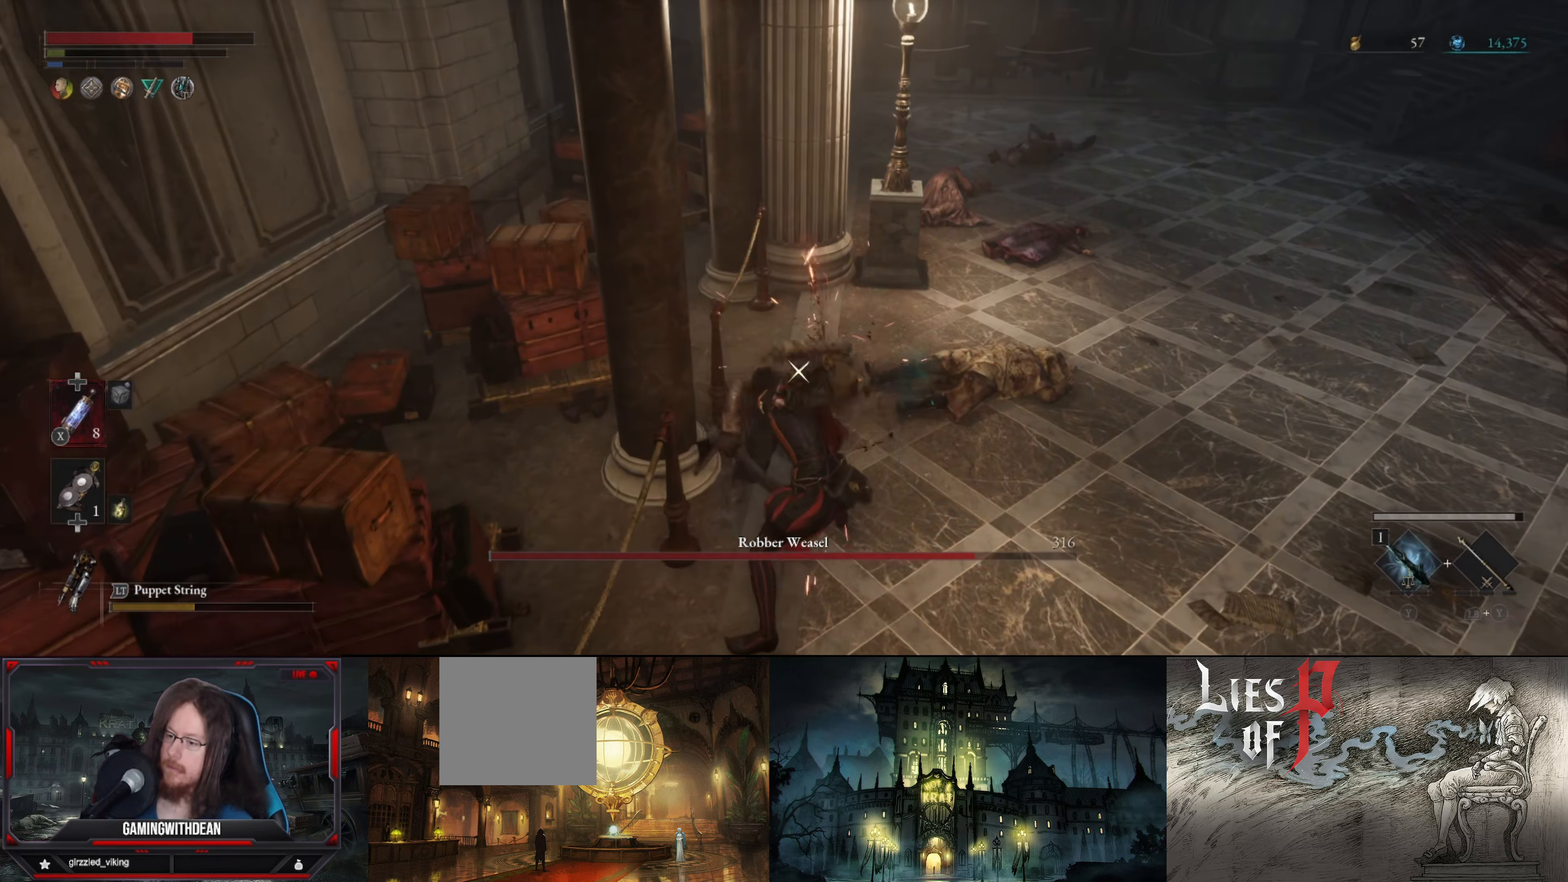
{"buttons": ["L1"], "left_stick": "down-right", "right_stick": "center", "events": [[67, "L1", "down"], [134, "left_stick", "down-right"], [184, "B", "down"], [300, "B", "up"]]}
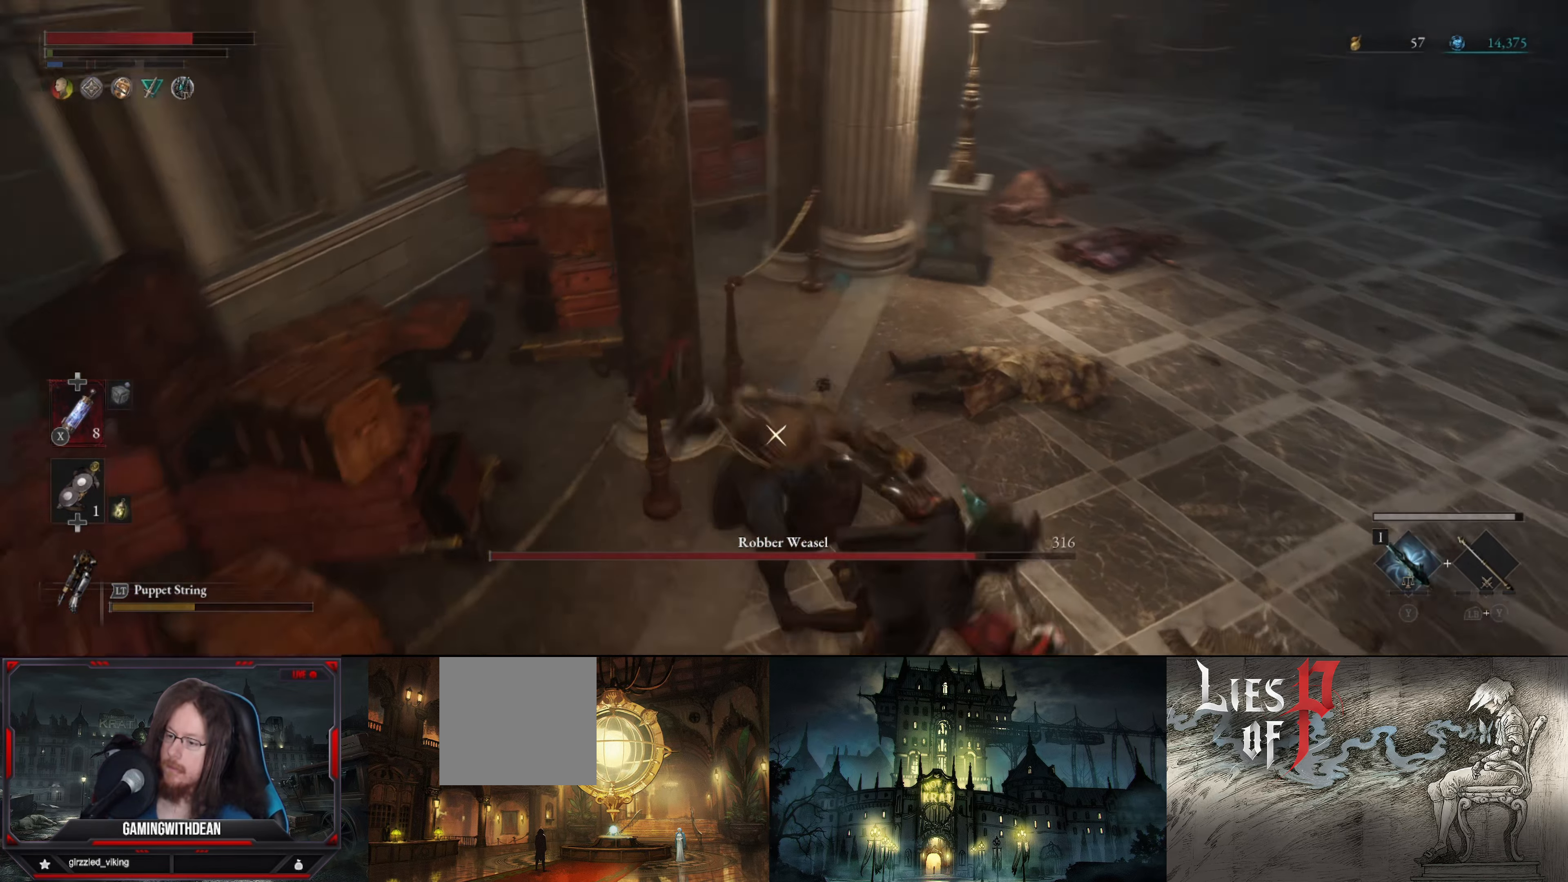
{"buttons": ["B", "L1"], "left_stick": "down-right", "right_stick": "center", "events": [[500, "B", "down"]]}
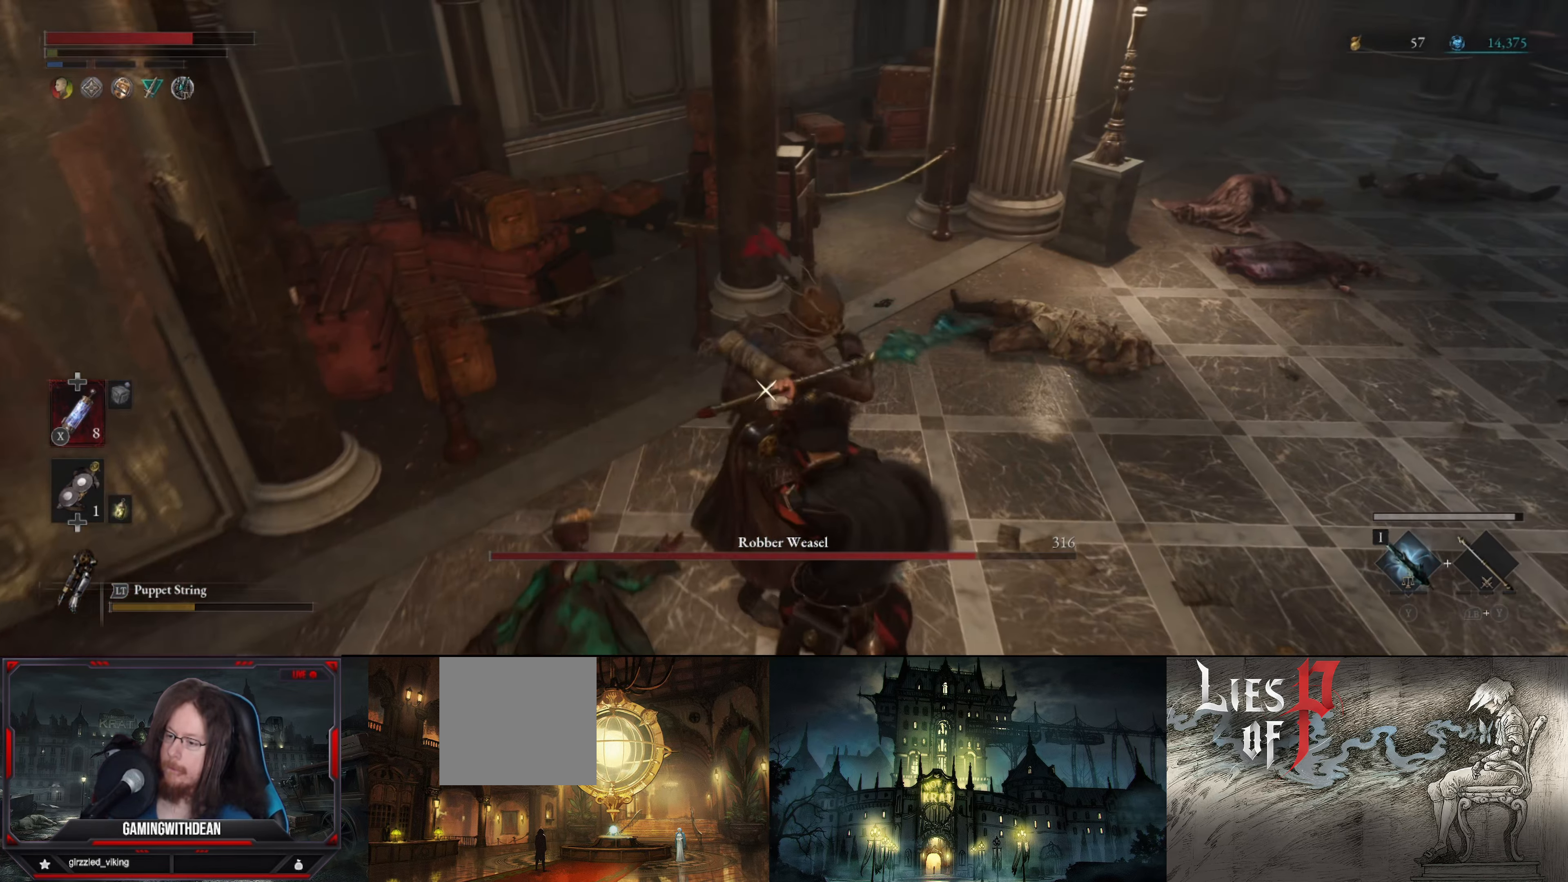
{"buttons": ["L1"], "left_stick": "right", "right_stick": "center", "events": [[84, "left_stick", "right"], [100, "B", "up"]]}
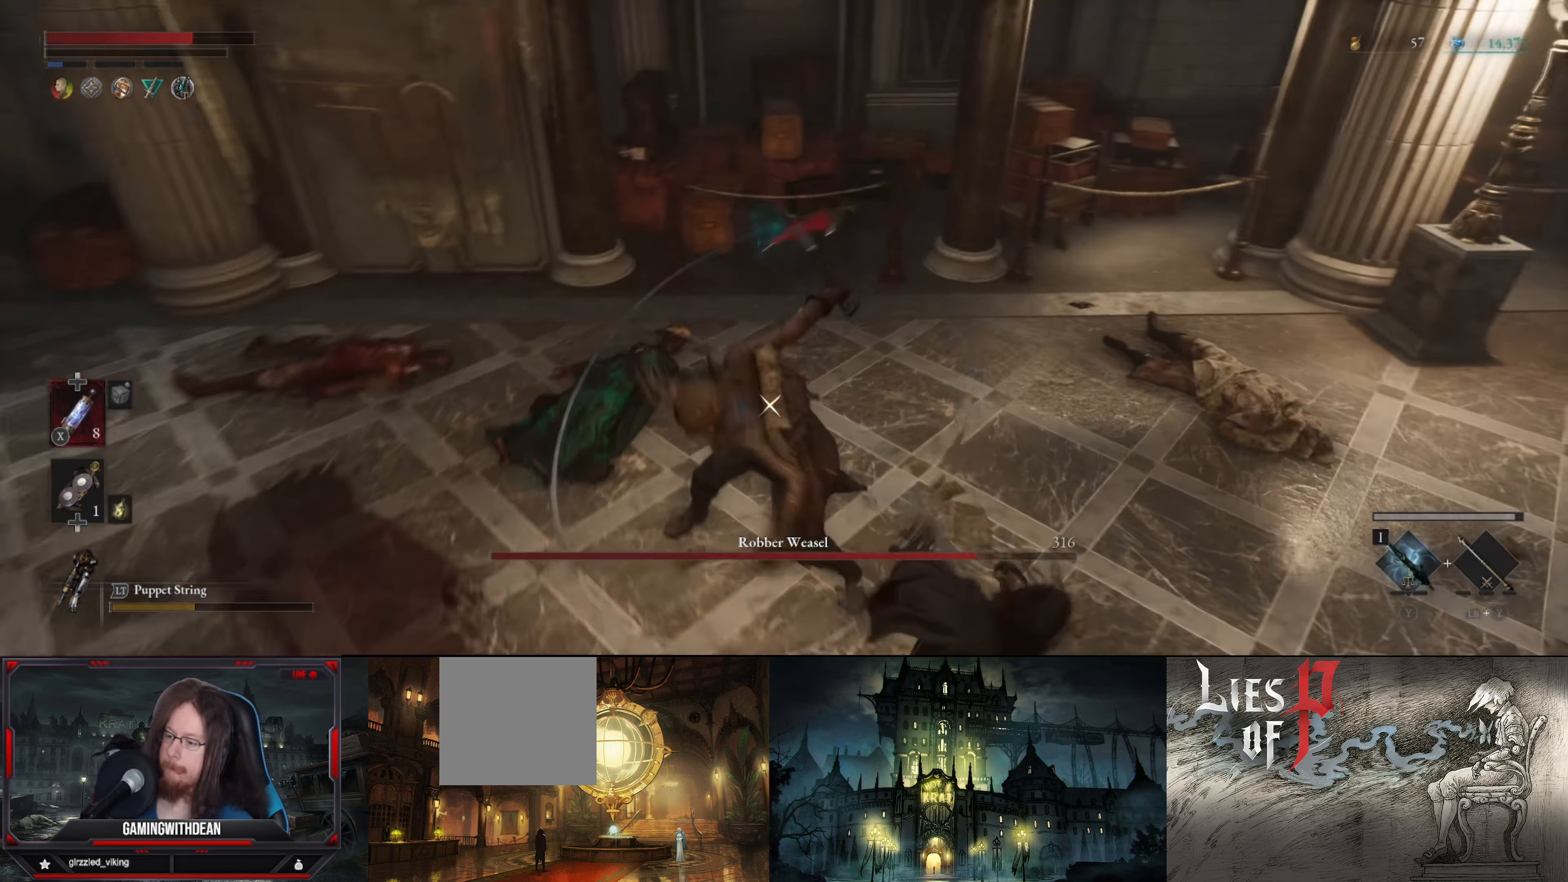
{"buttons": ["L1"], "left_stick": "up-right", "right_stick": "center", "events": [[150, "left_stick", "up-right"], [350, "B", "down"], [450, "B", "up"]]}
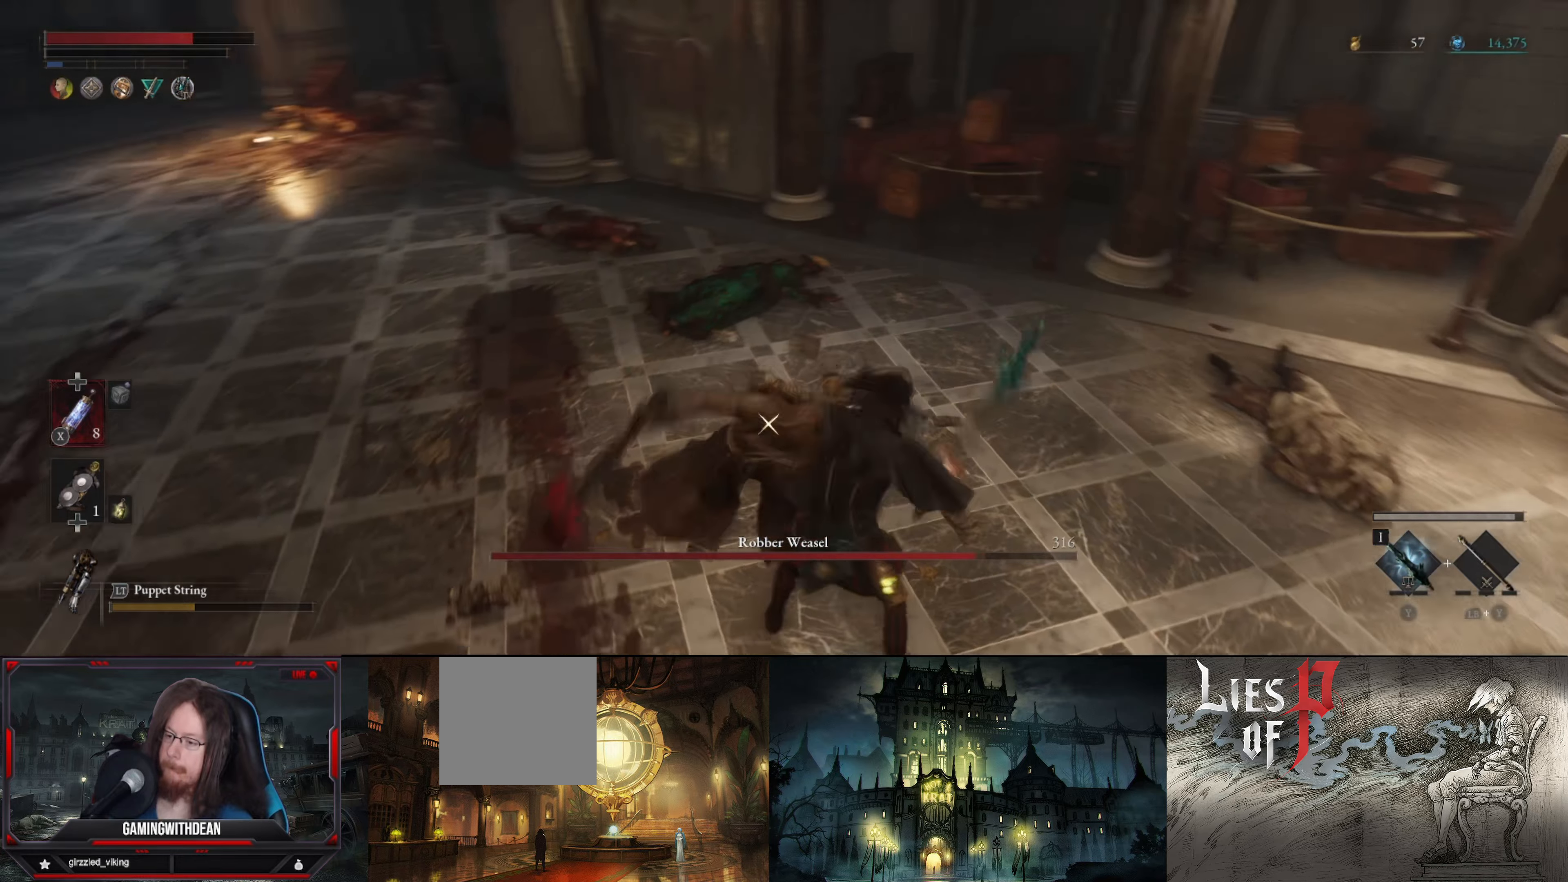
{"buttons": ["L1"], "left_stick": "up-right", "right_stick": "center", "events": []}
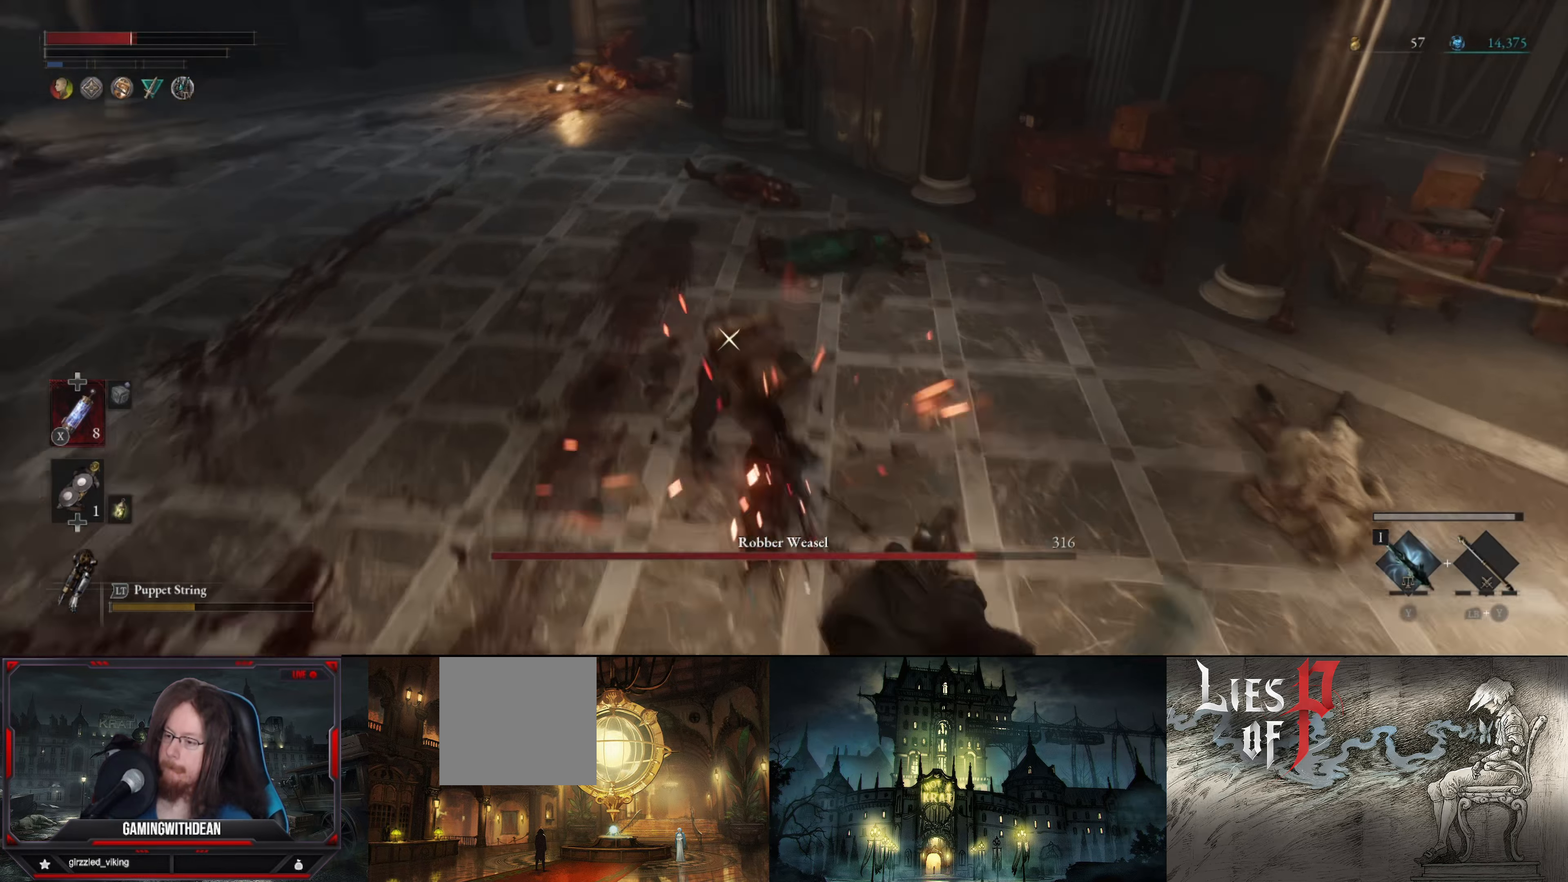
{"buttons": [], "left_stick": "center", "right_stick": "center", "events": [[33, "B", "down"], [116, "B", "up"], [483, "L1", "up"], [483, "left_stick", "center"]]}
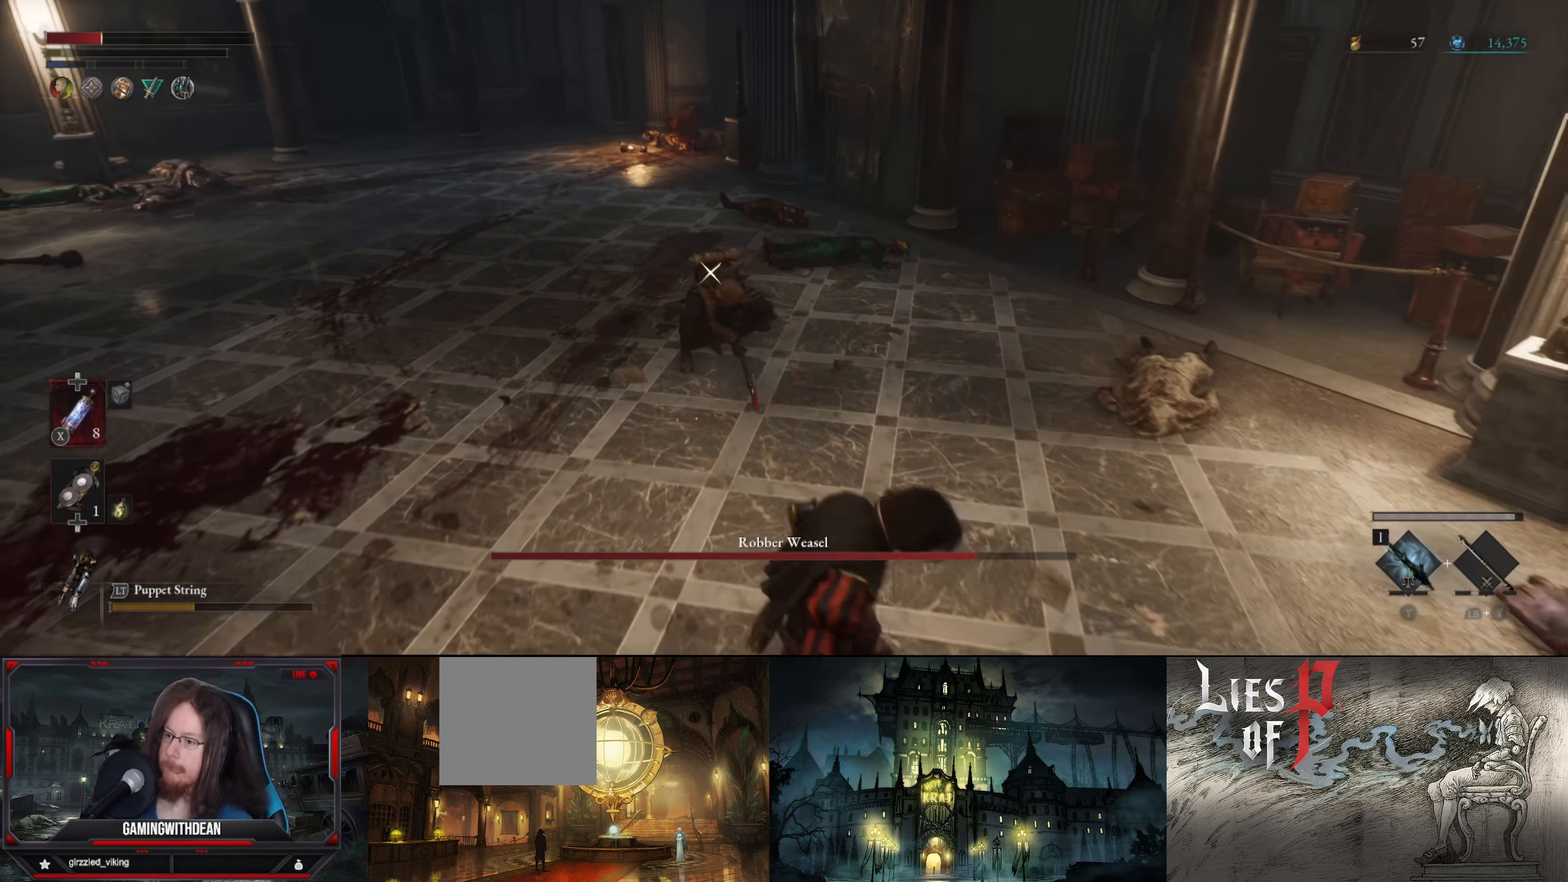
{"buttons": [], "left_stick": "down-left", "right_stick": "center", "events": [[16, "left_stick", "down-left"], [216, "B", "down"], [350, "B", "up"]]}
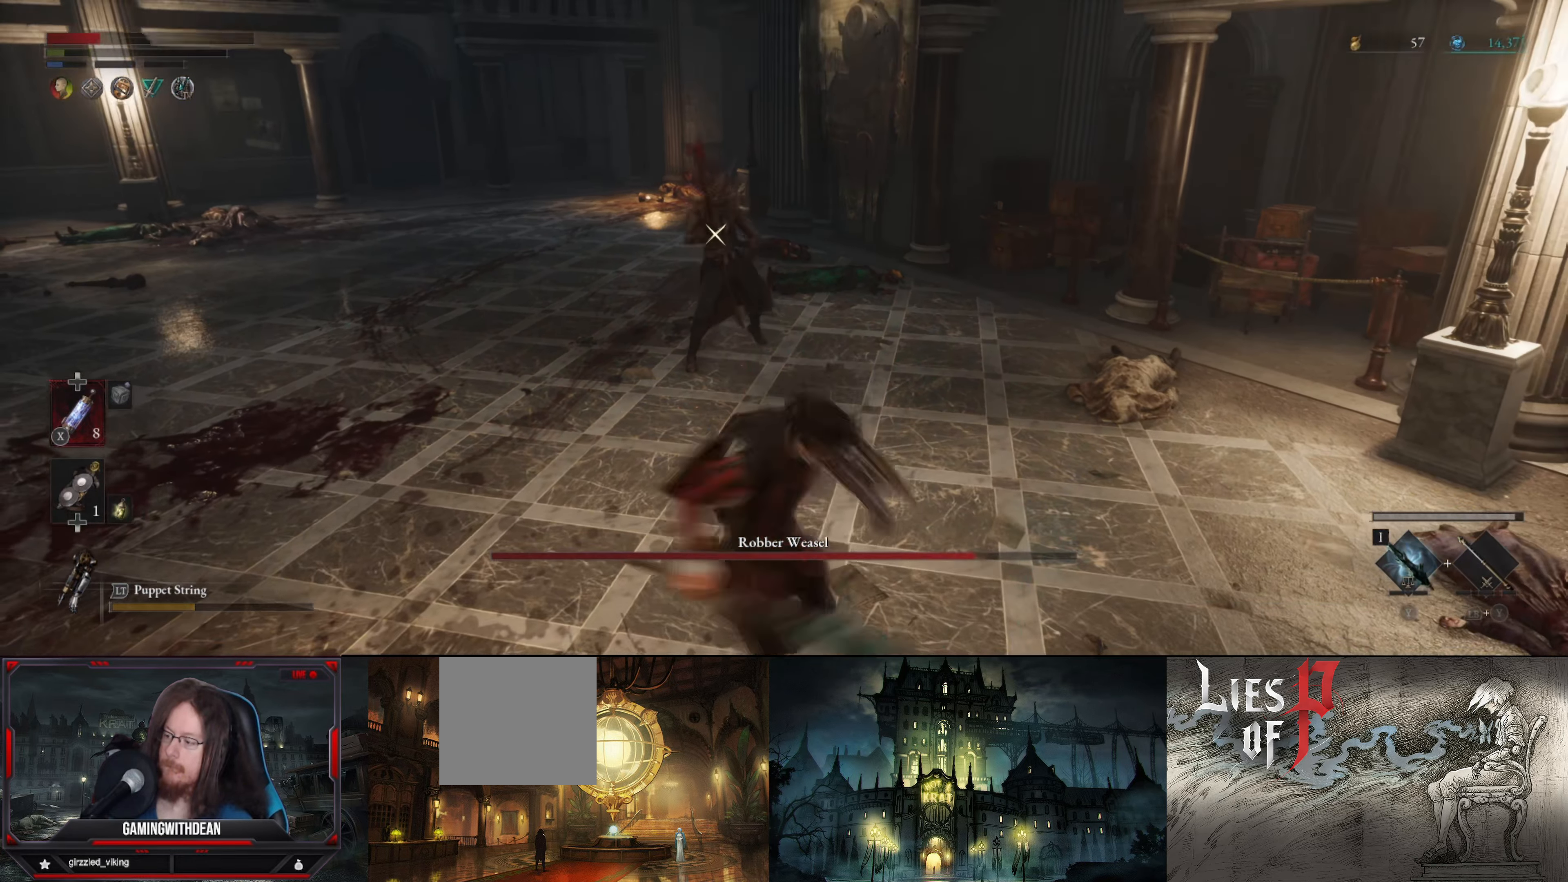
{"buttons": ["X"], "left_stick": "down-left", "right_stick": "center", "events": [[116, "X", "down"], [233, "X", "up"], [500, "X", "down"]]}
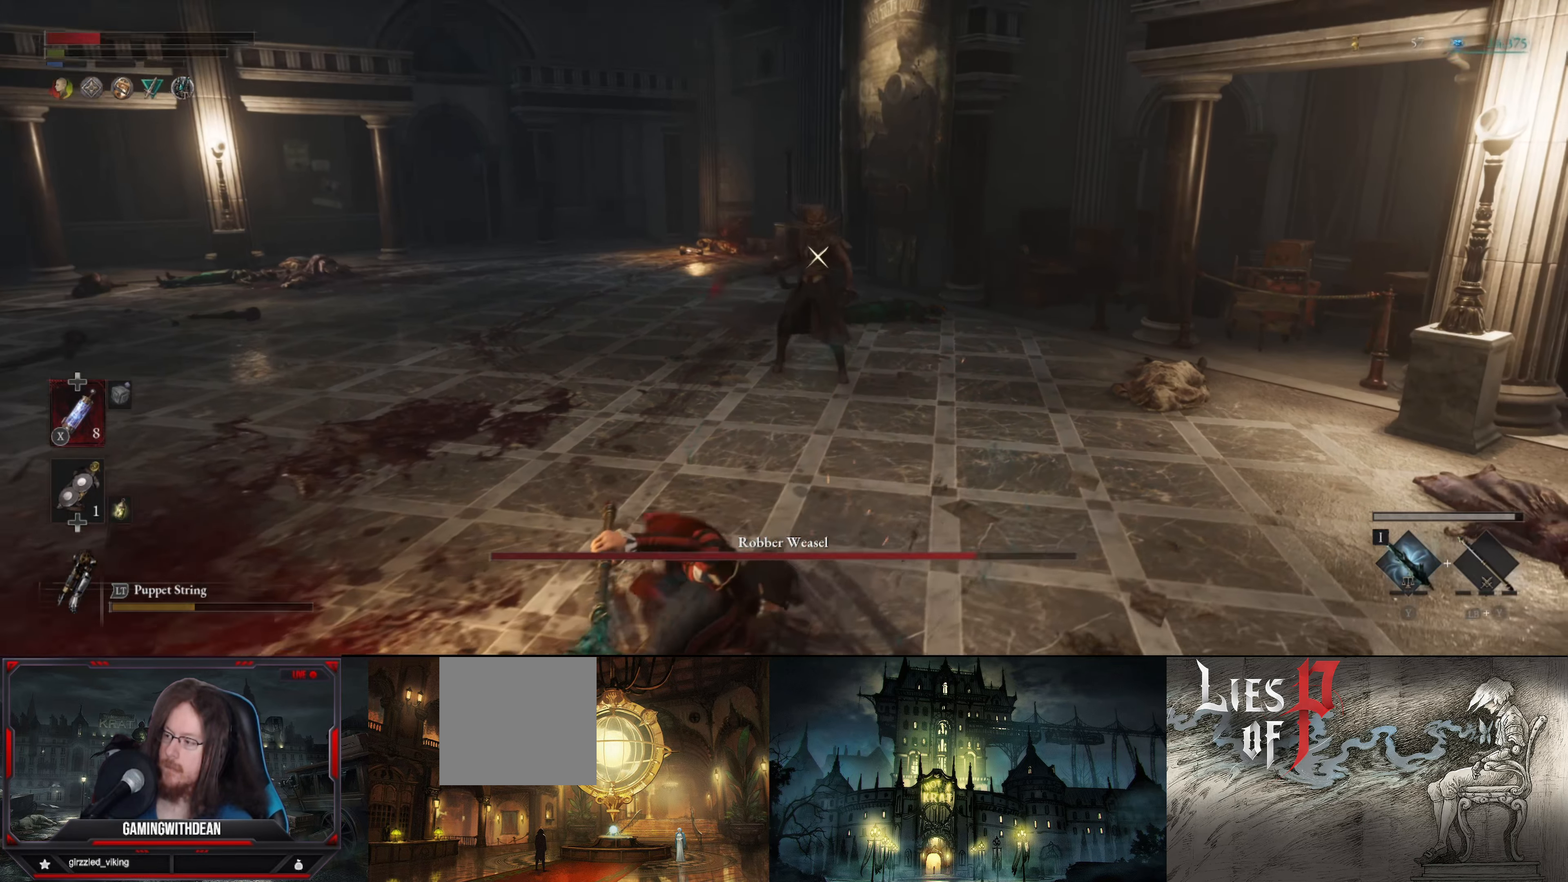
{"buttons": [], "left_stick": "down-left", "right_stick": "center", "events": [[116, "X", "up"]]}
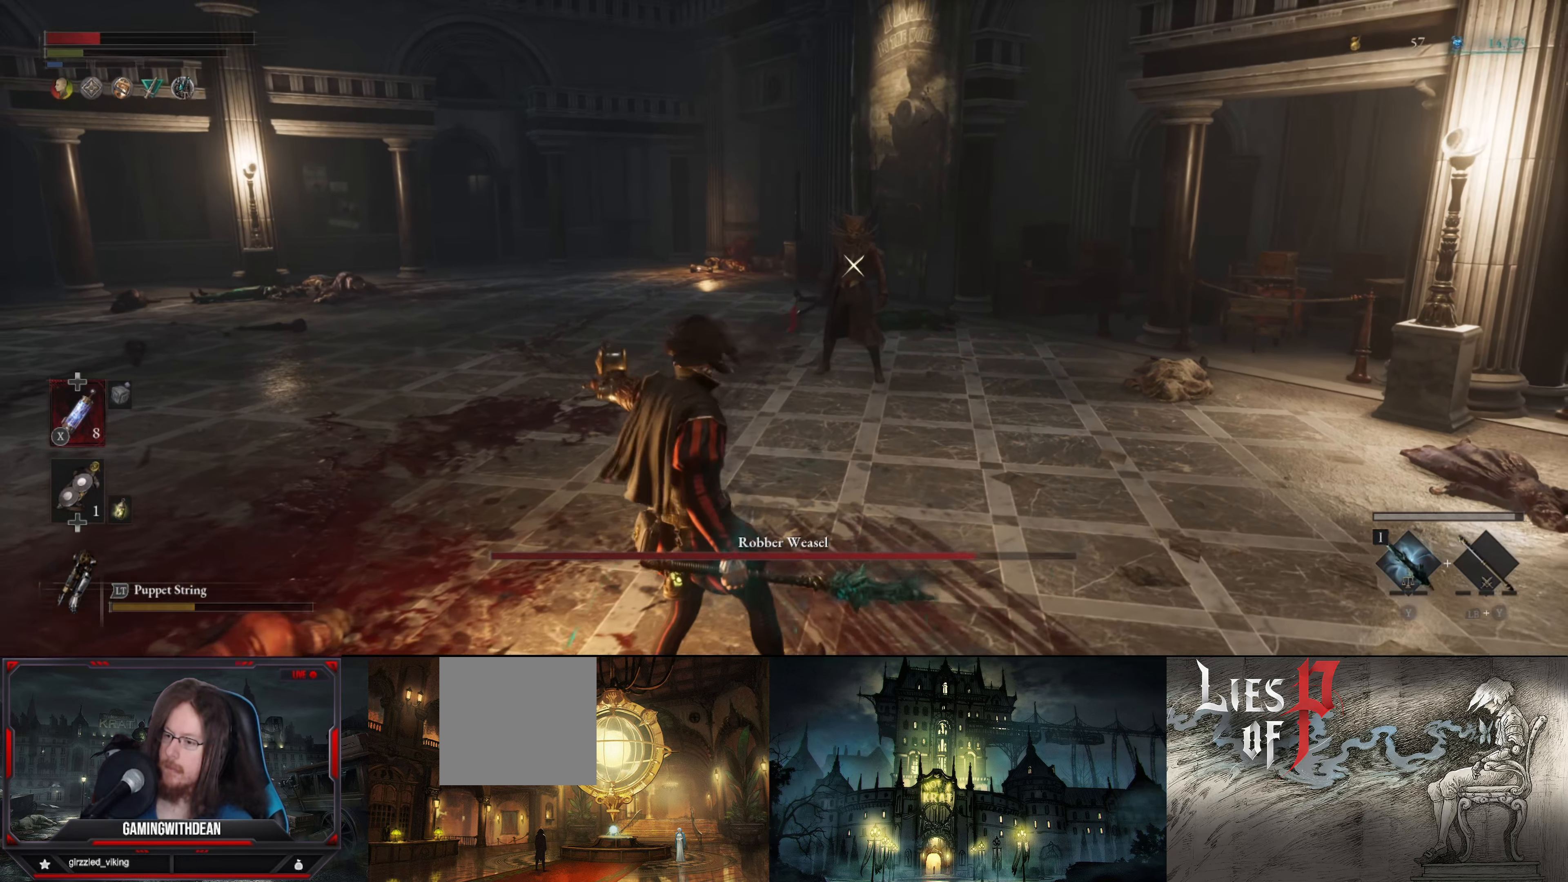
{"buttons": [], "left_stick": "down-left", "right_stick": "center", "events": []}
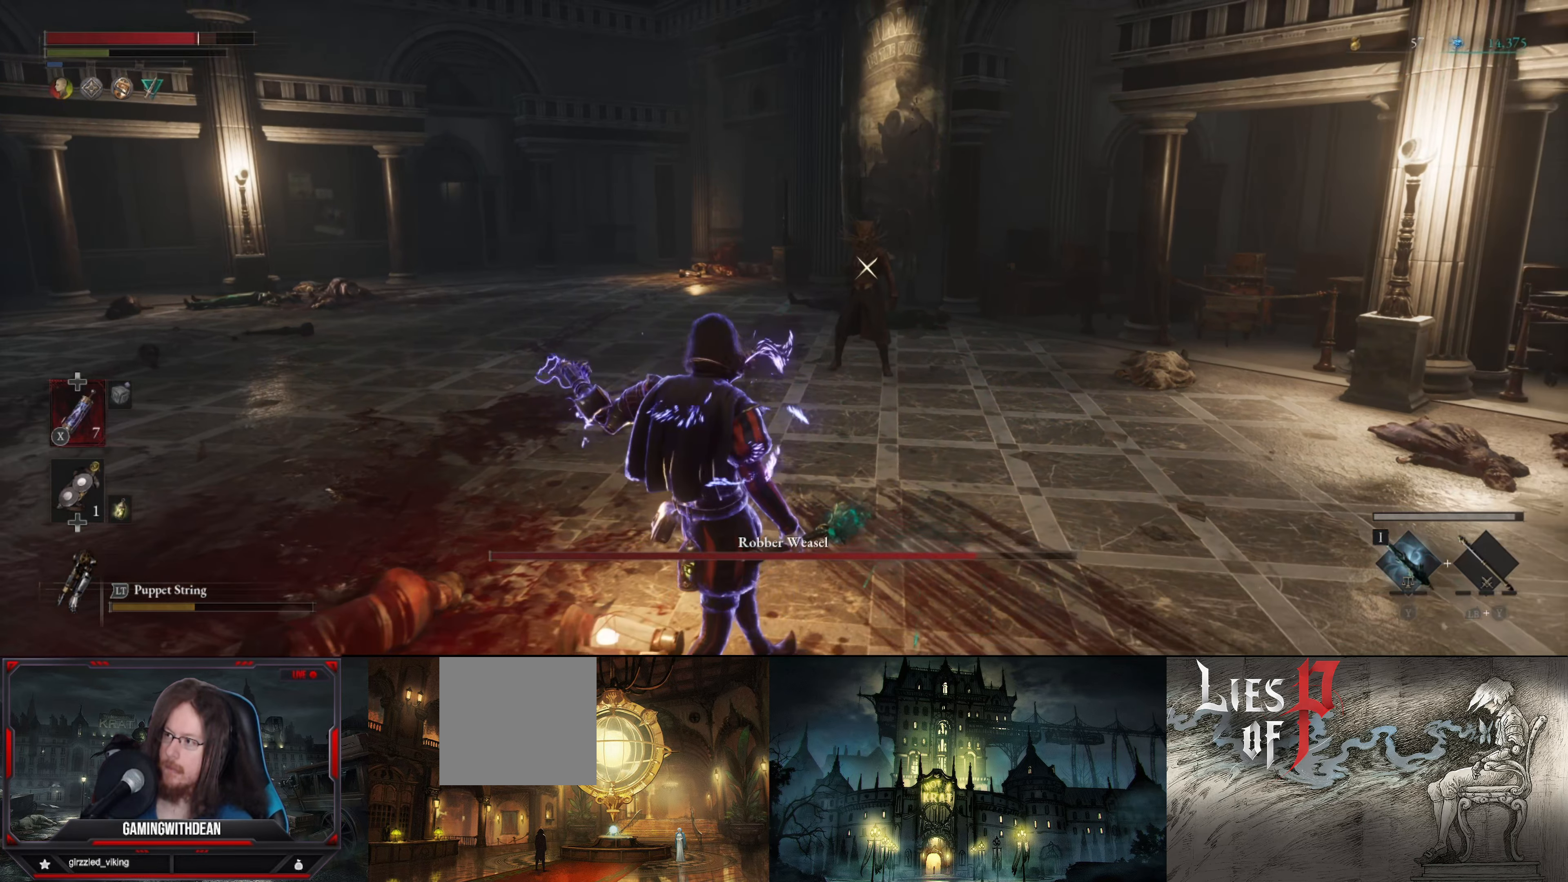
{"buttons": ["L2"], "left_stick": "down-left", "right_stick": "center", "events": [[183, "L2", "down"]]}
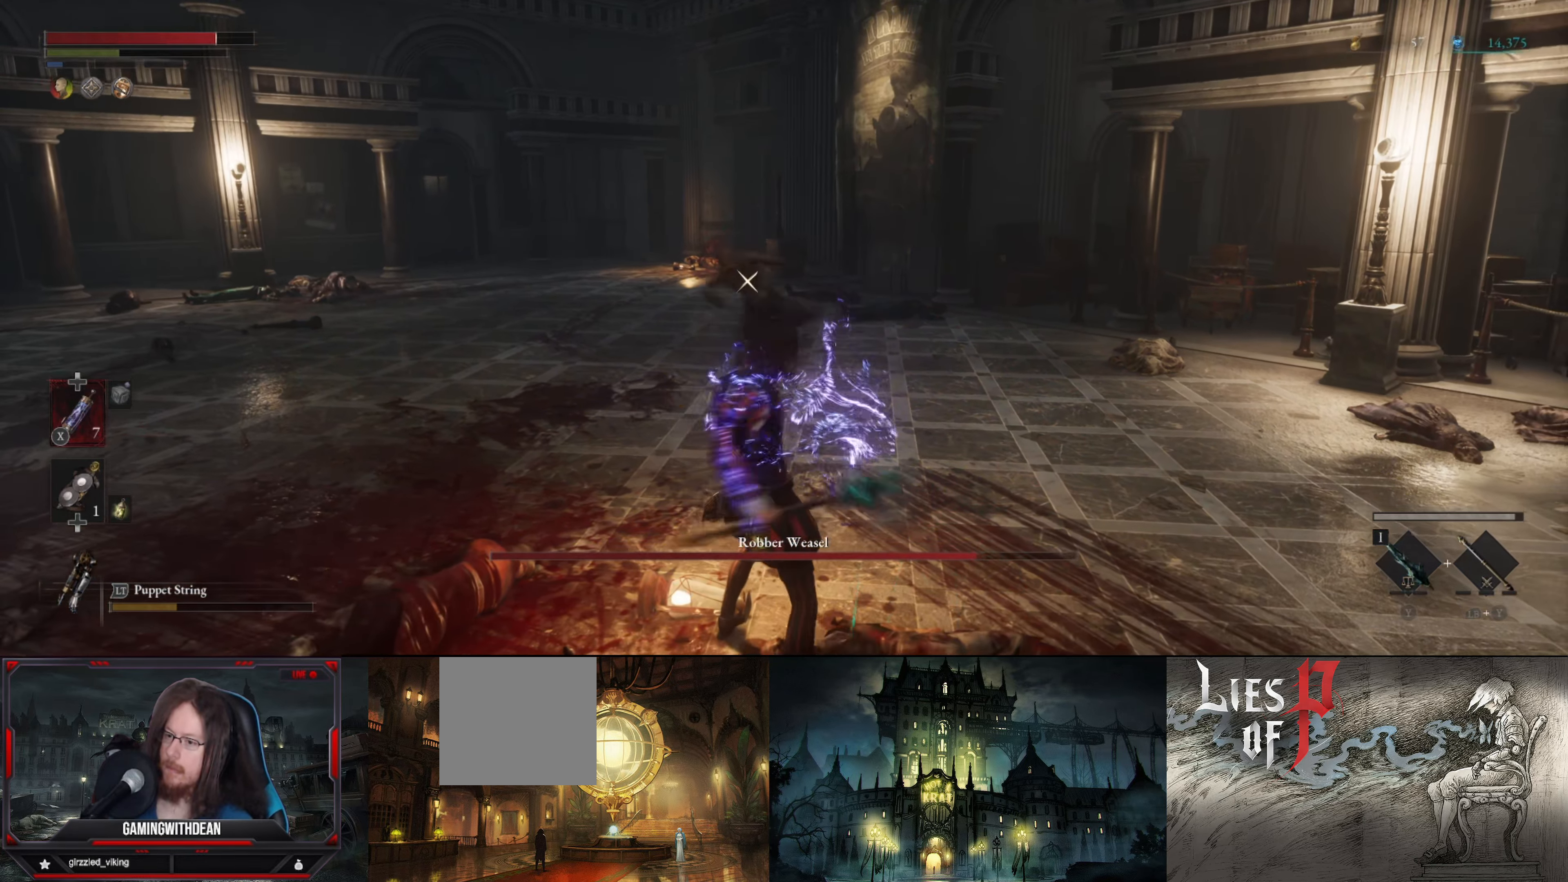
{"buttons": ["L2"], "left_stick": "center", "right_stick": "center", "events": [[300, "left_stick", "center"]]}
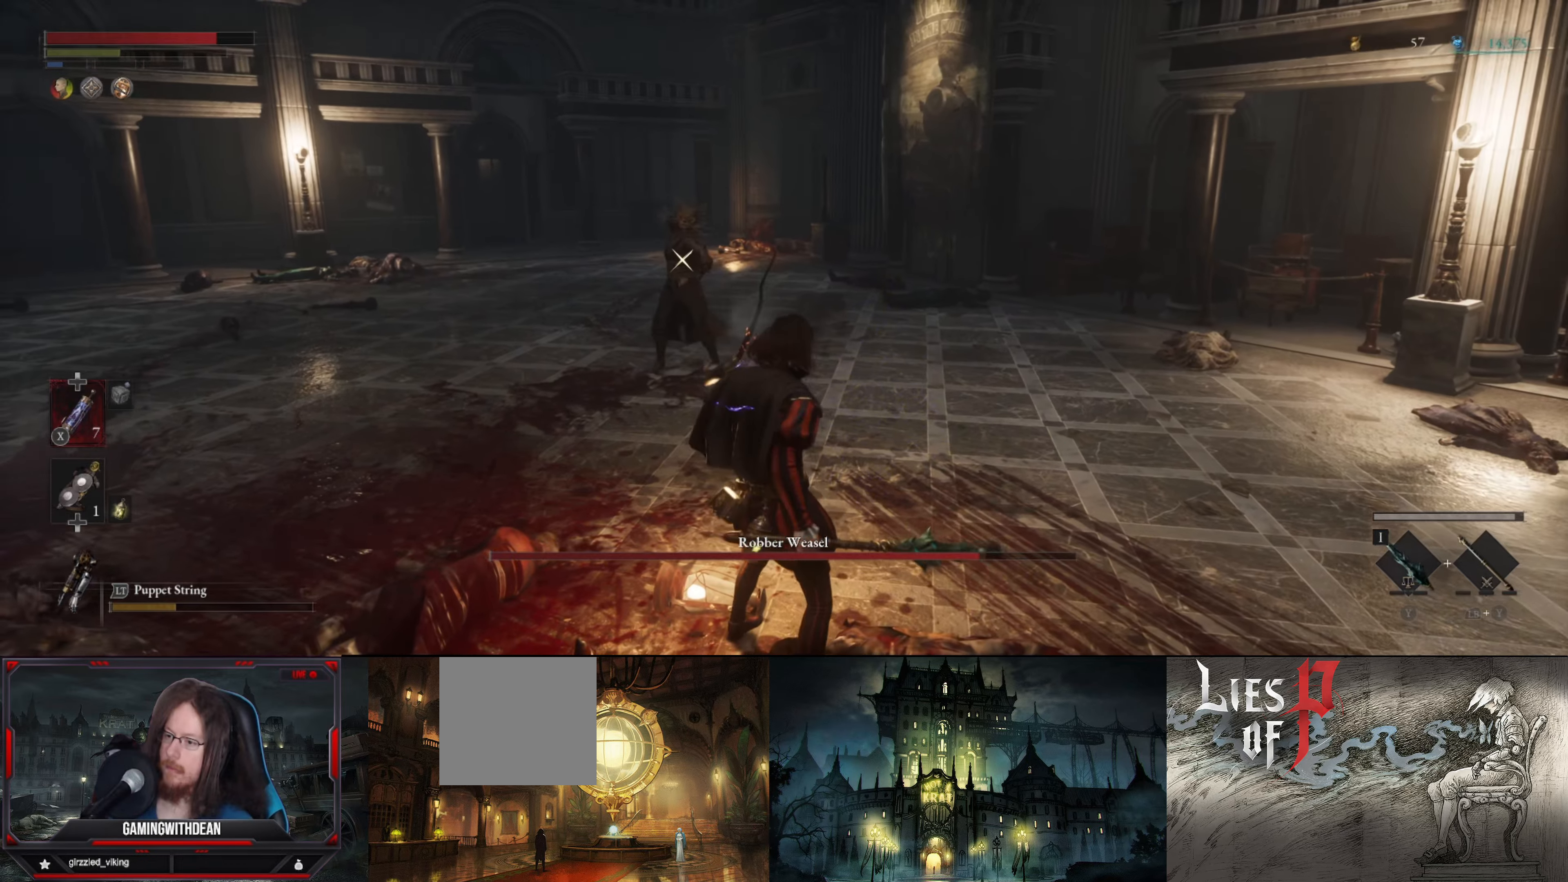
{"buttons": [], "left_stick": "down-left", "right_stick": "center", "events": [[283, "L2", "up"], [333, "left_stick", "down-left"]]}
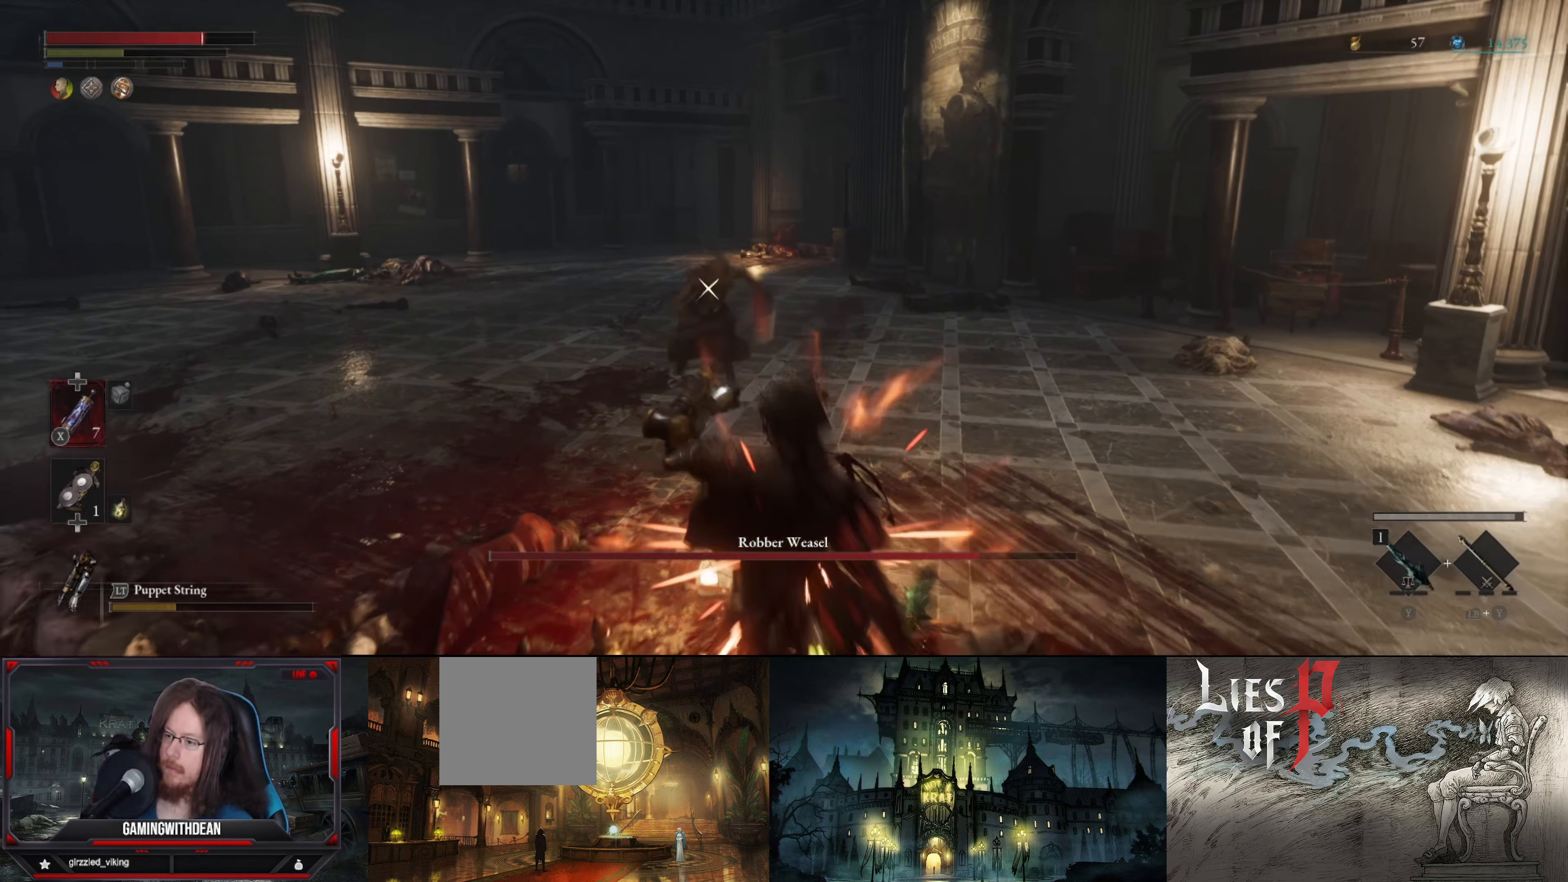
{"buttons": [], "left_stick": "down-left", "right_stick": "center", "events": [[83, "B", "down"], [167, "B", "up"], [250, "B", "down"], [317, "B", "up"]]}
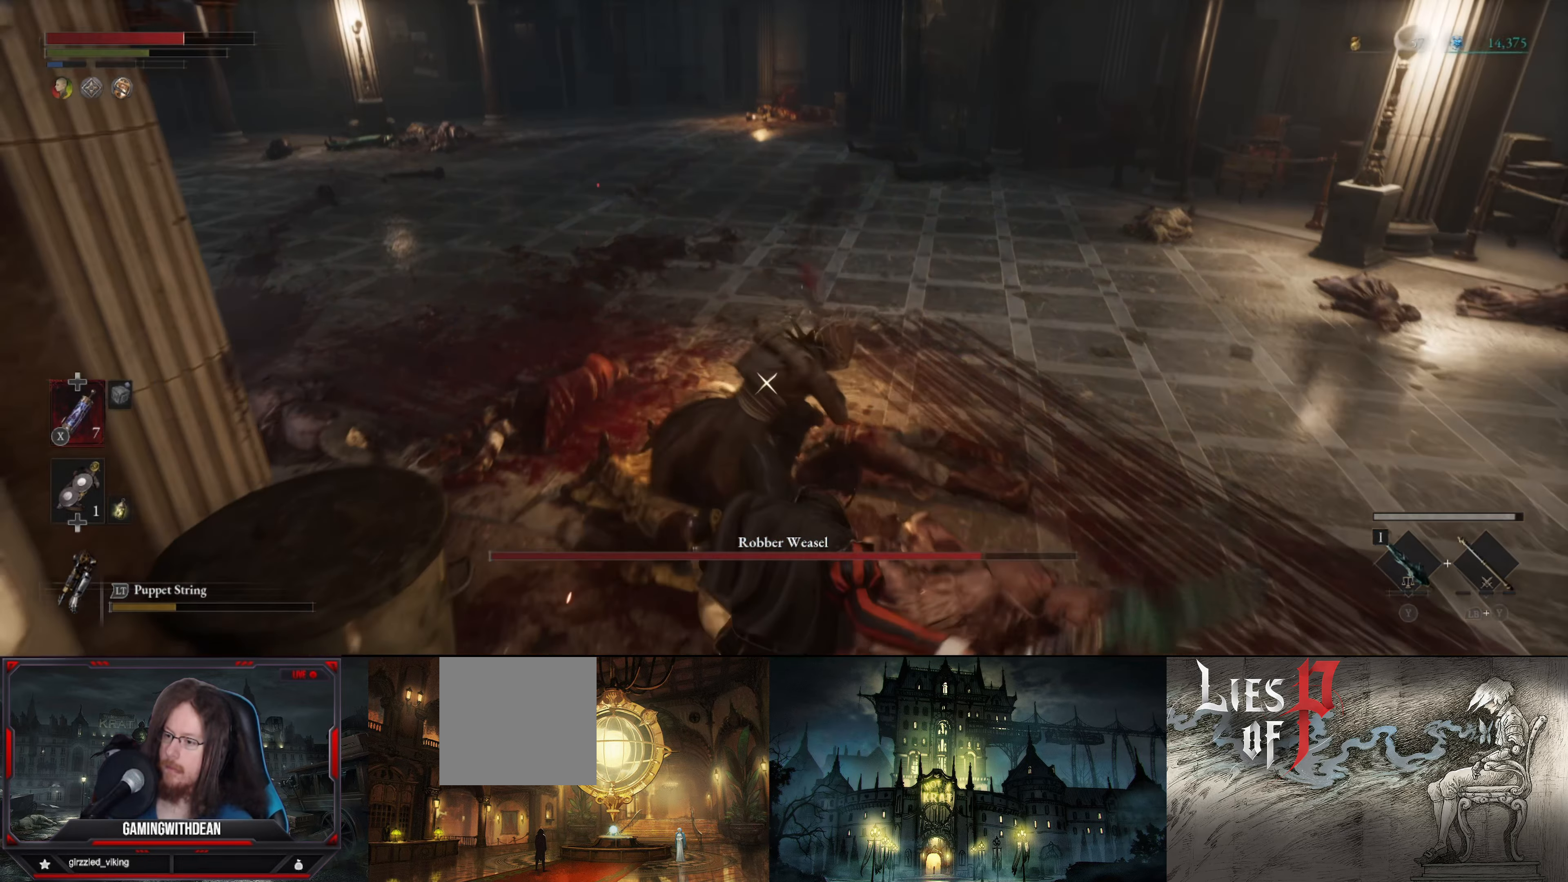
{"buttons": [], "left_stick": "down-right", "right_stick": "center", "events": [[17, "B", "down"], [133, "B", "up"], [350, "left_stick", "down-right"]]}
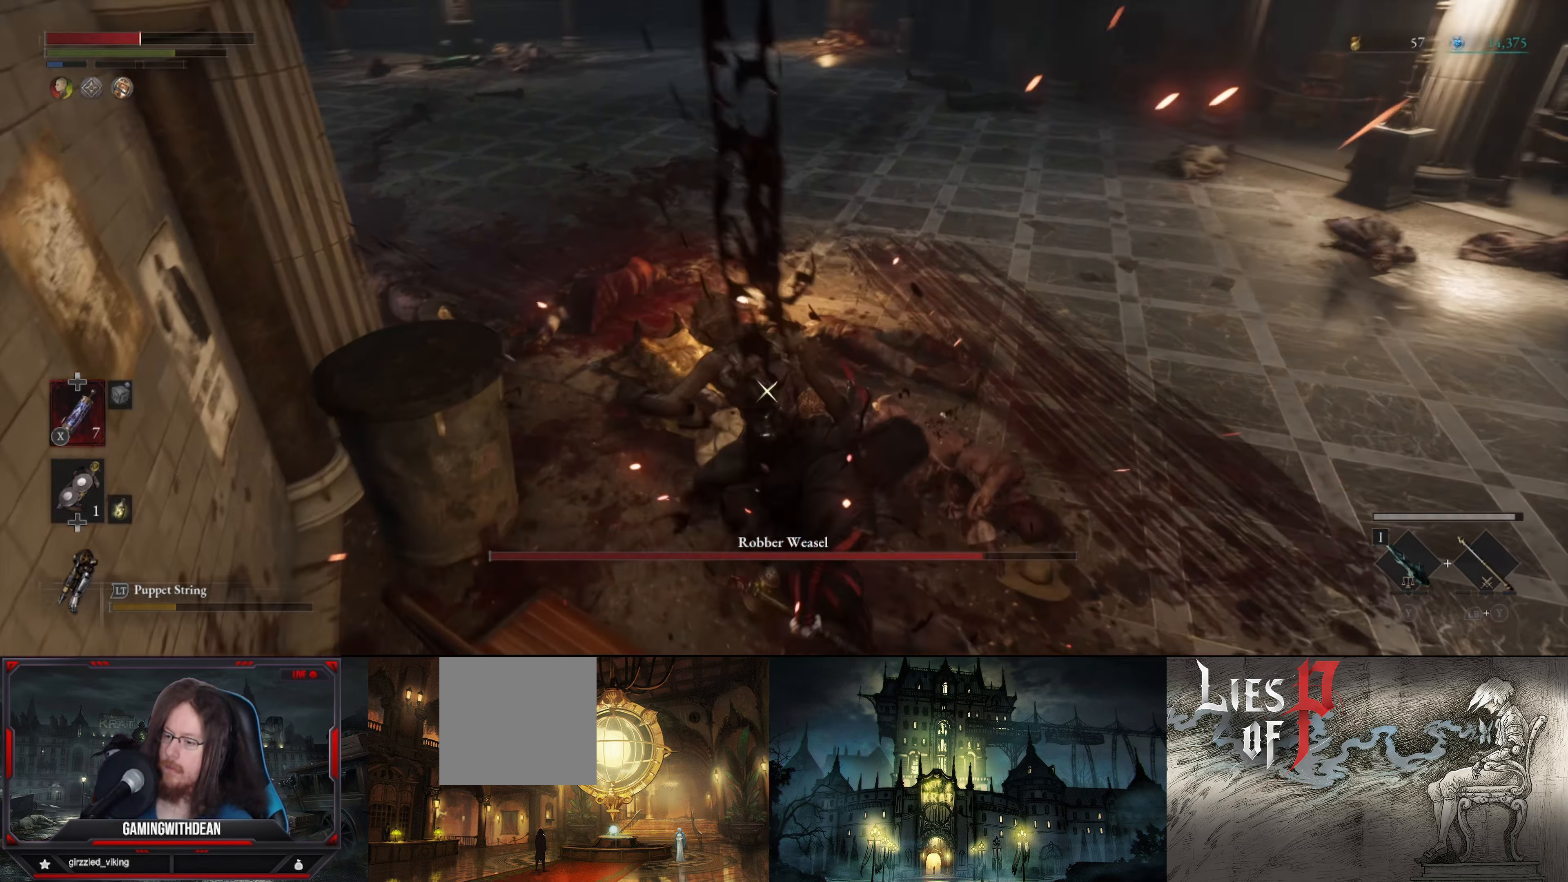
{"buttons": ["B"], "left_stick": "down-right", "right_stick": "center", "events": [[50, "B", "down"], [133, "B", "up"], [183, "left_stick", "right"], [200, "B", "down"], [300, "B", "up"], [350, "B", "down"], [367, "left_stick", "down-right"], [450, "B", "up"], [483, "B", "down"]]}
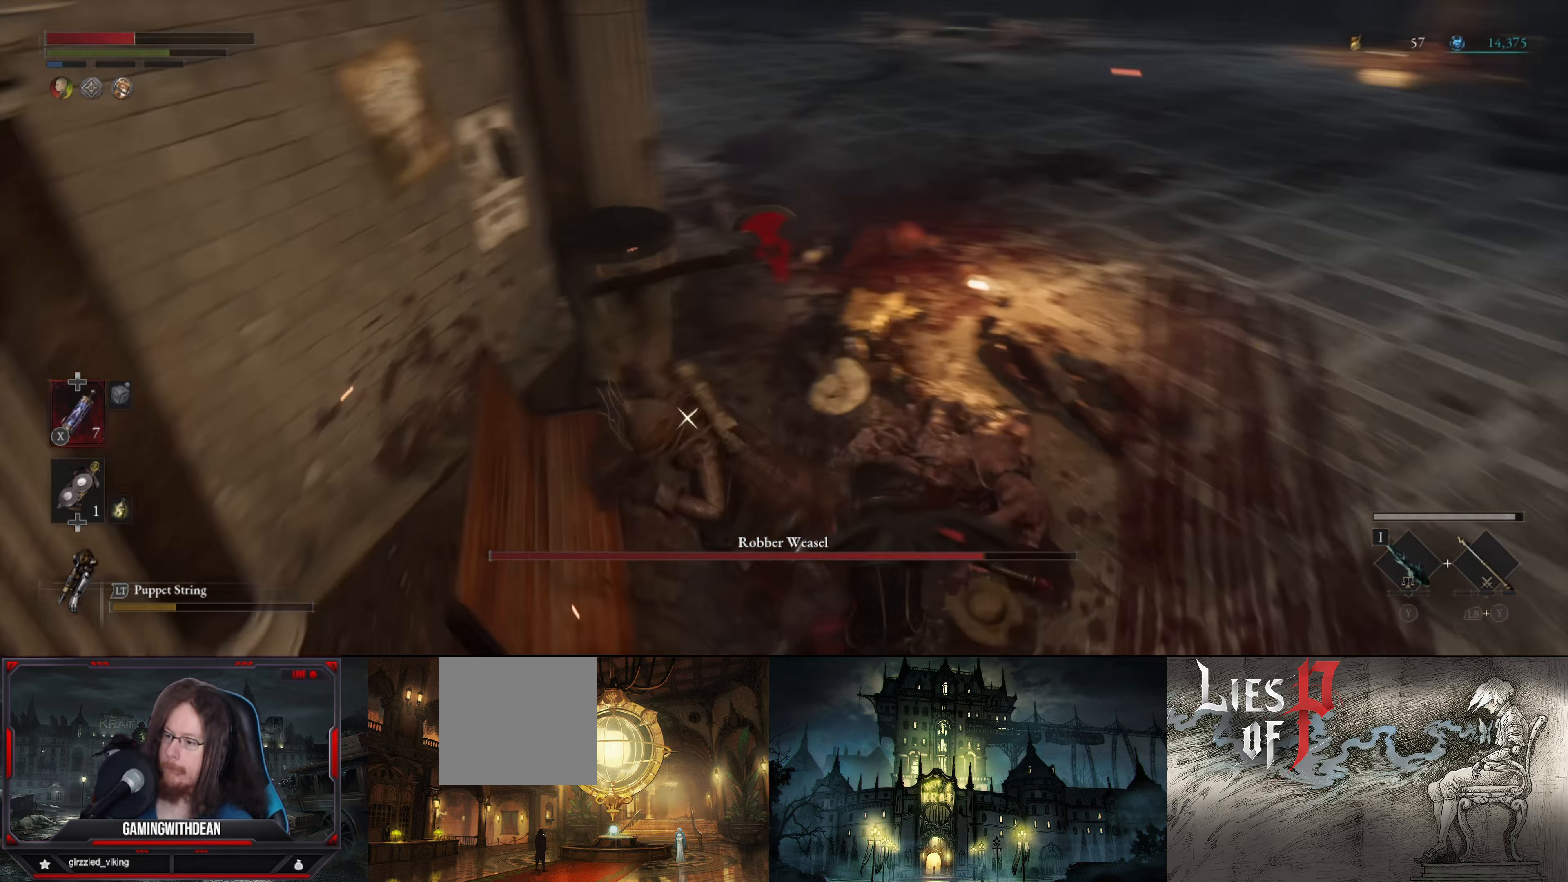
{"buttons": ["B"], "left_stick": "down-right", "right_stick": "center", "events": [[83, "B", "up"], [433, "B", "down"]]}
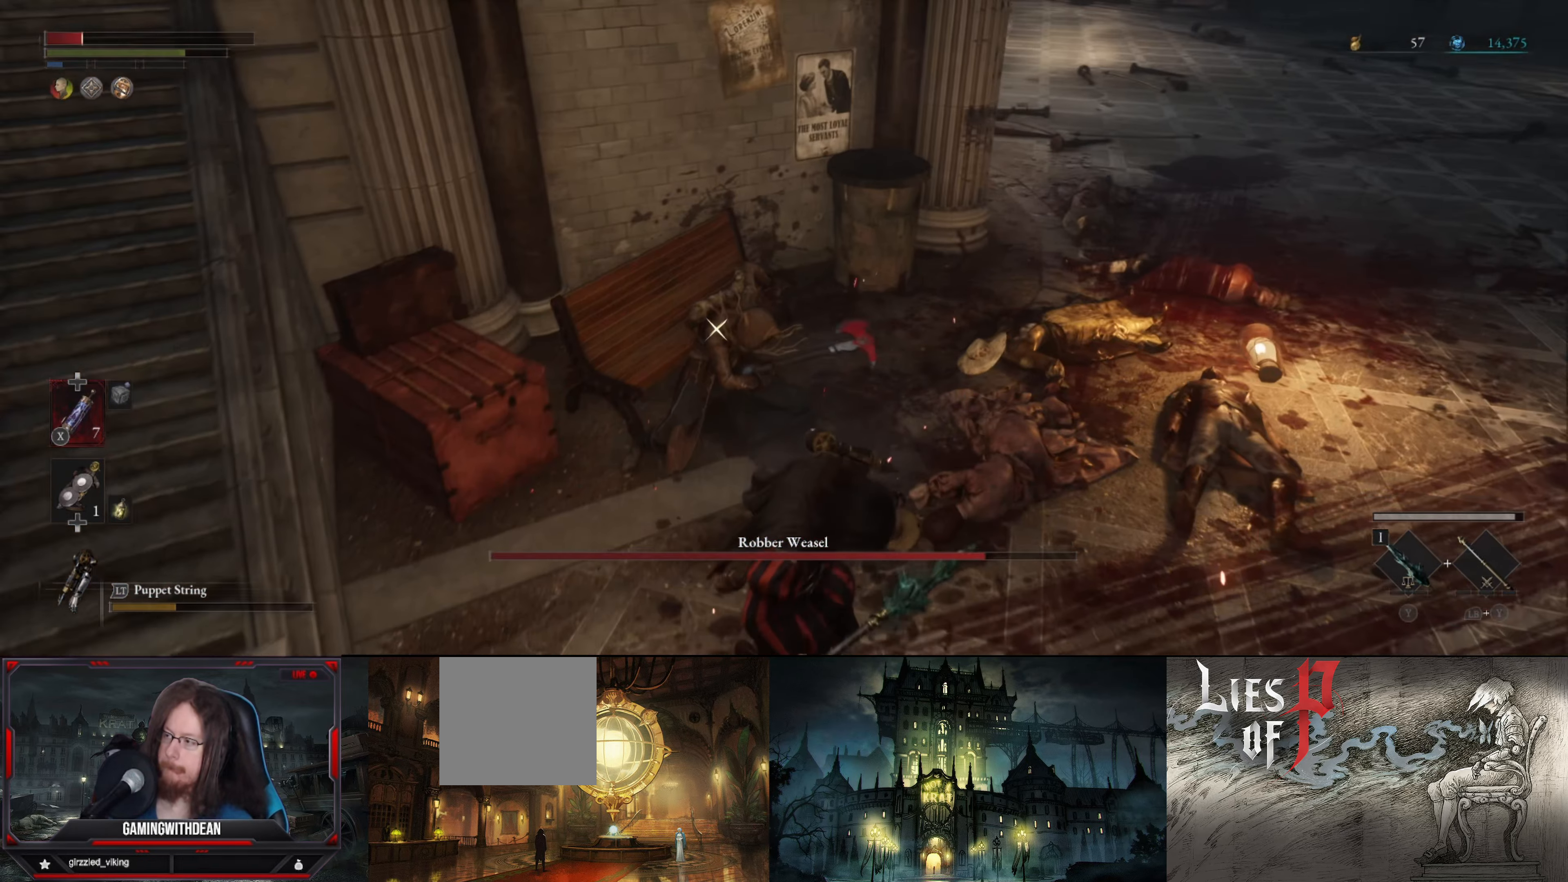
{"buttons": [], "left_stick": "down-right", "right_stick": "center", "events": [[33, "B", "up"], [100, "B", "down"], [200, "B", "up"], [250, "B", "down"], [317, "B", "up"], [383, "B", "down"], [500, "B", "up"]]}
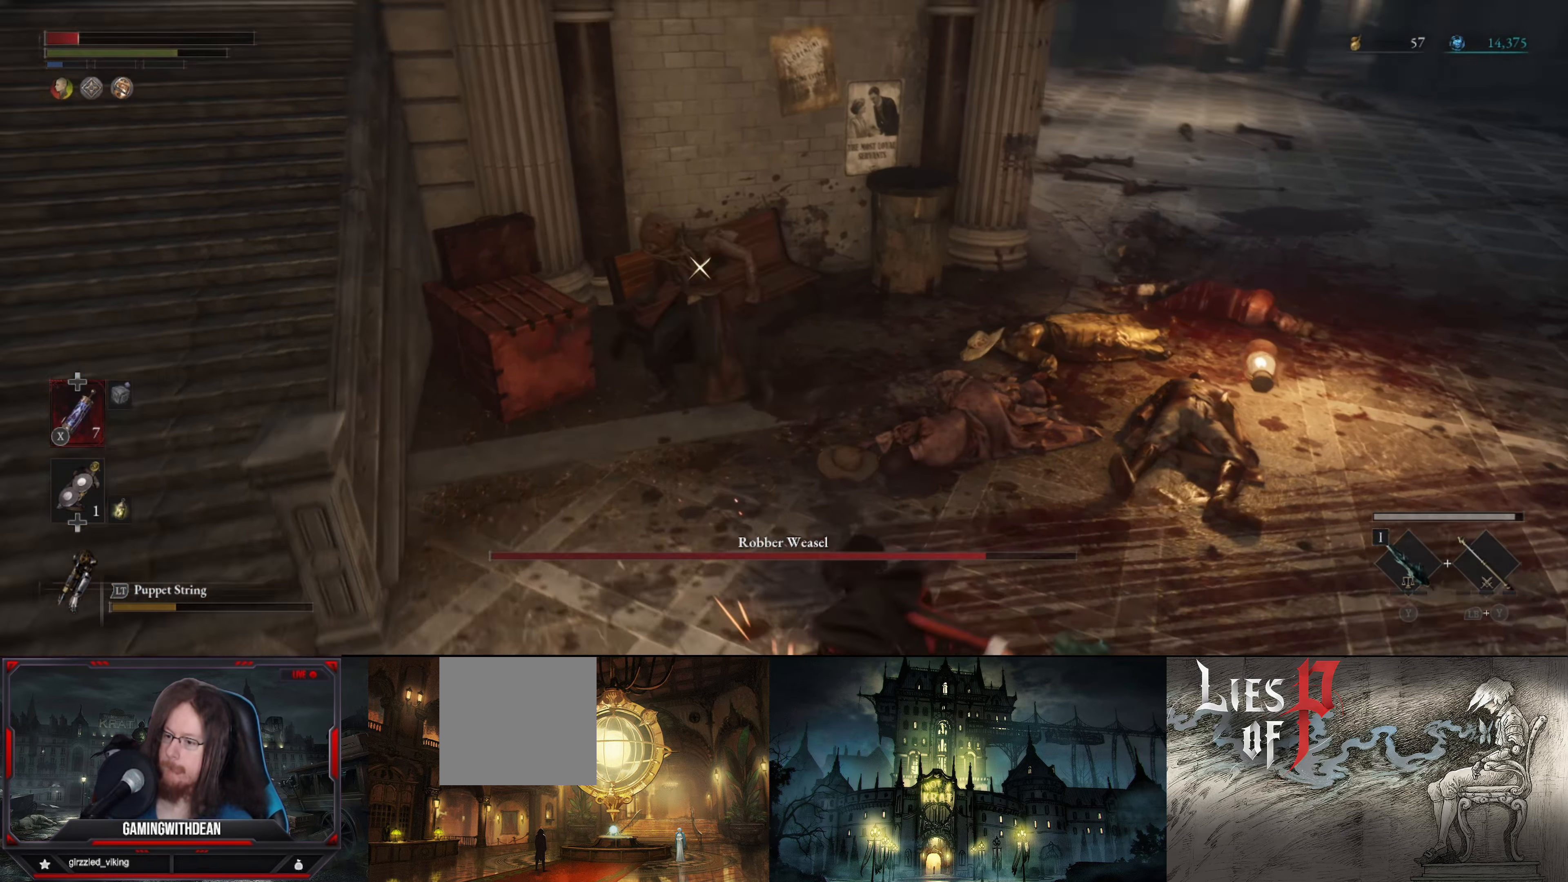
{"buttons": ["B"], "left_stick": "down-right", "right_stick": "center", "events": [[67, "B", "down"]]}
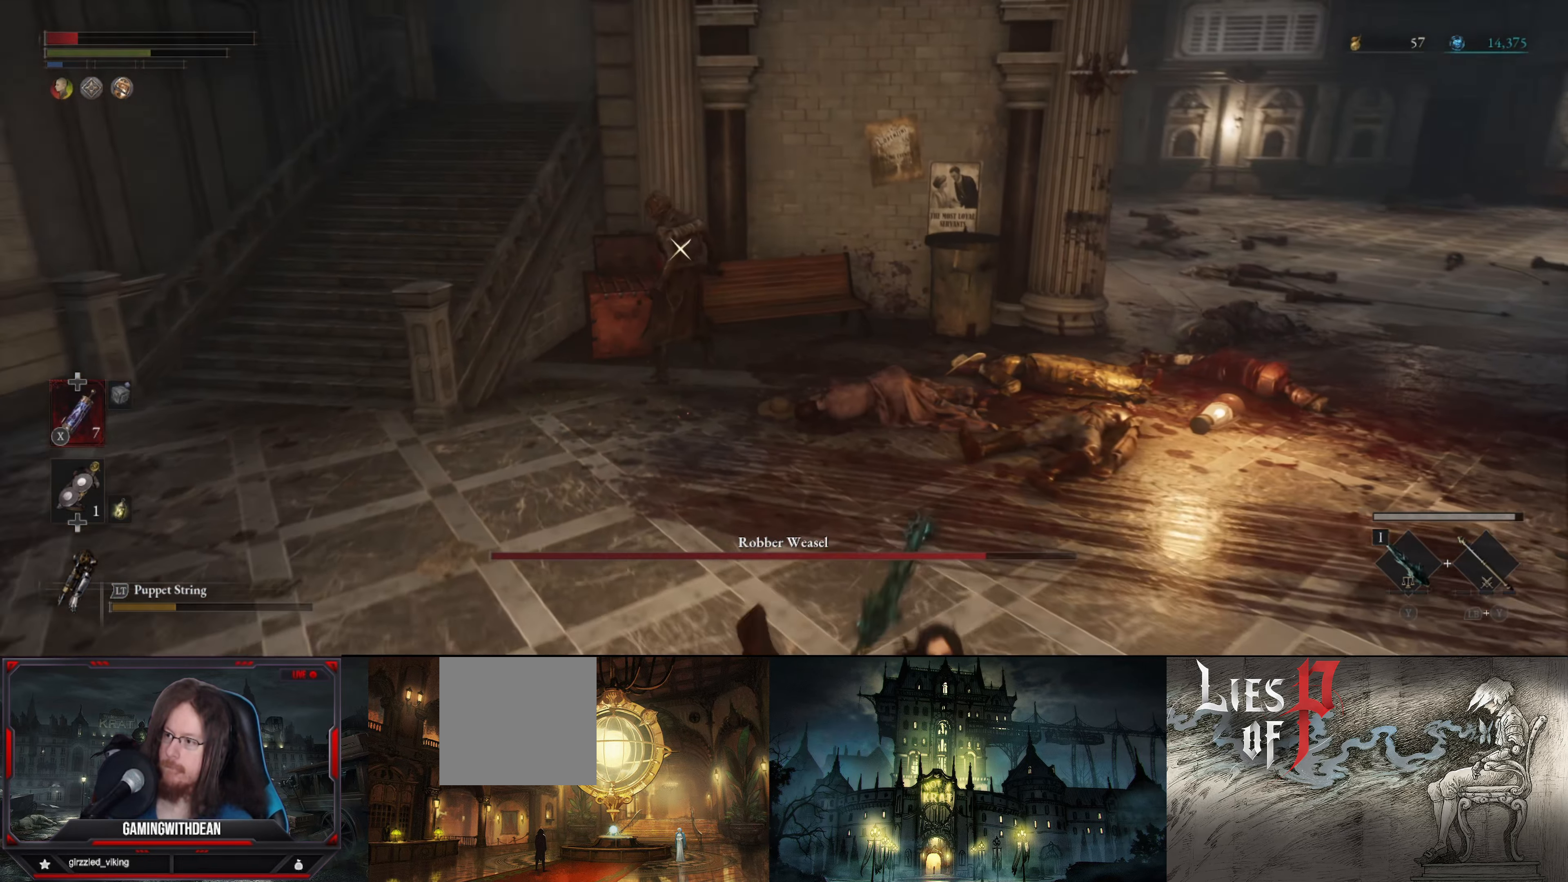
{"buttons": ["B"], "left_stick": "down-right", "right_stick": "center", "events": []}
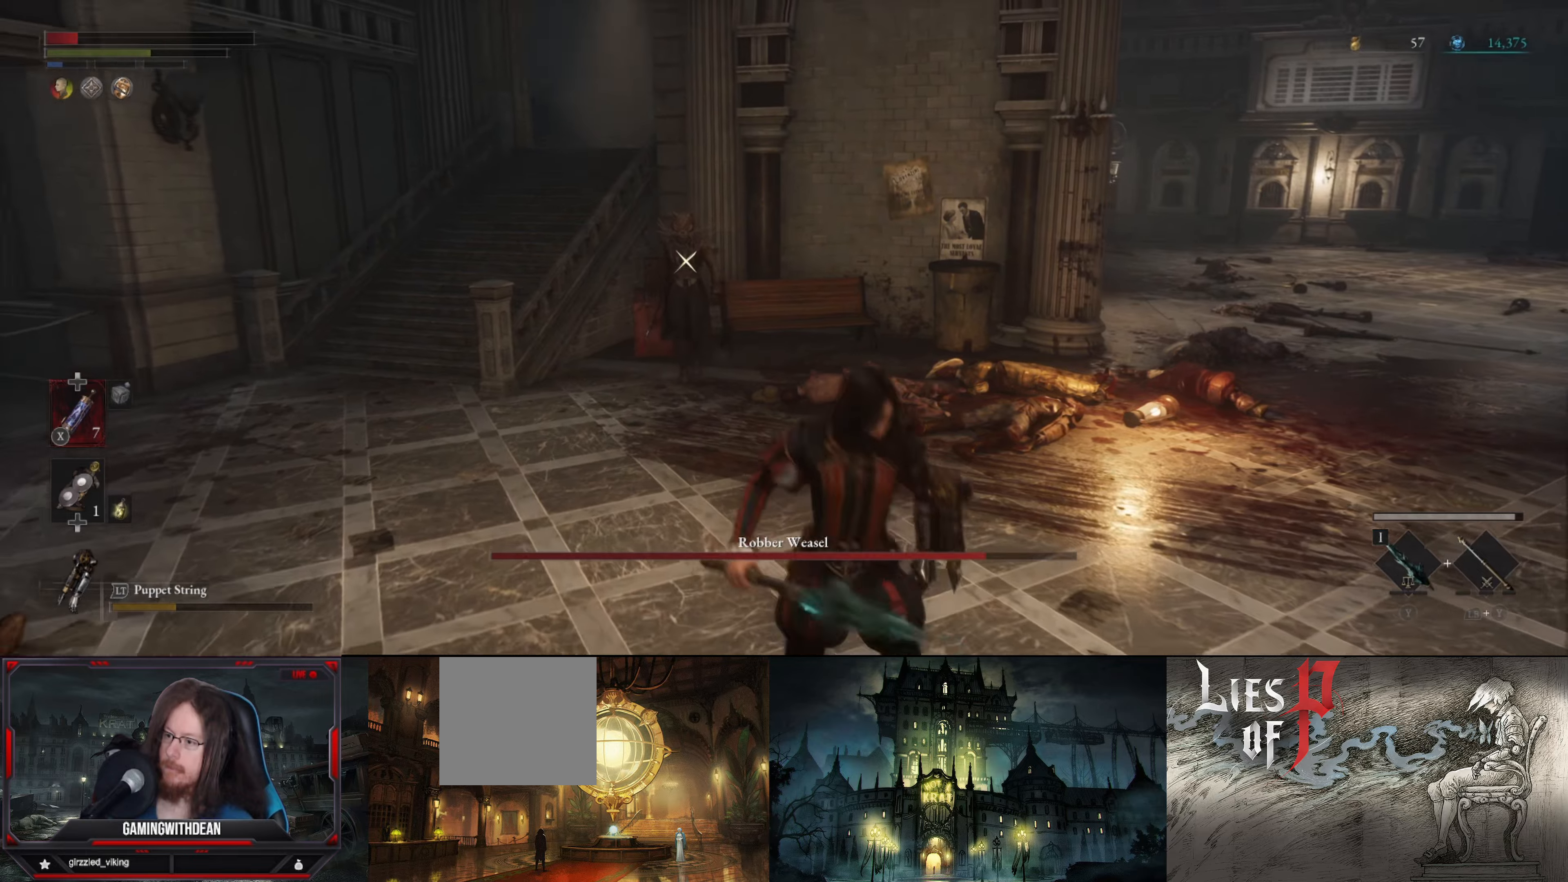
{"buttons": ["B"], "left_stick": "down-right", "right_stick": "center", "events": []}
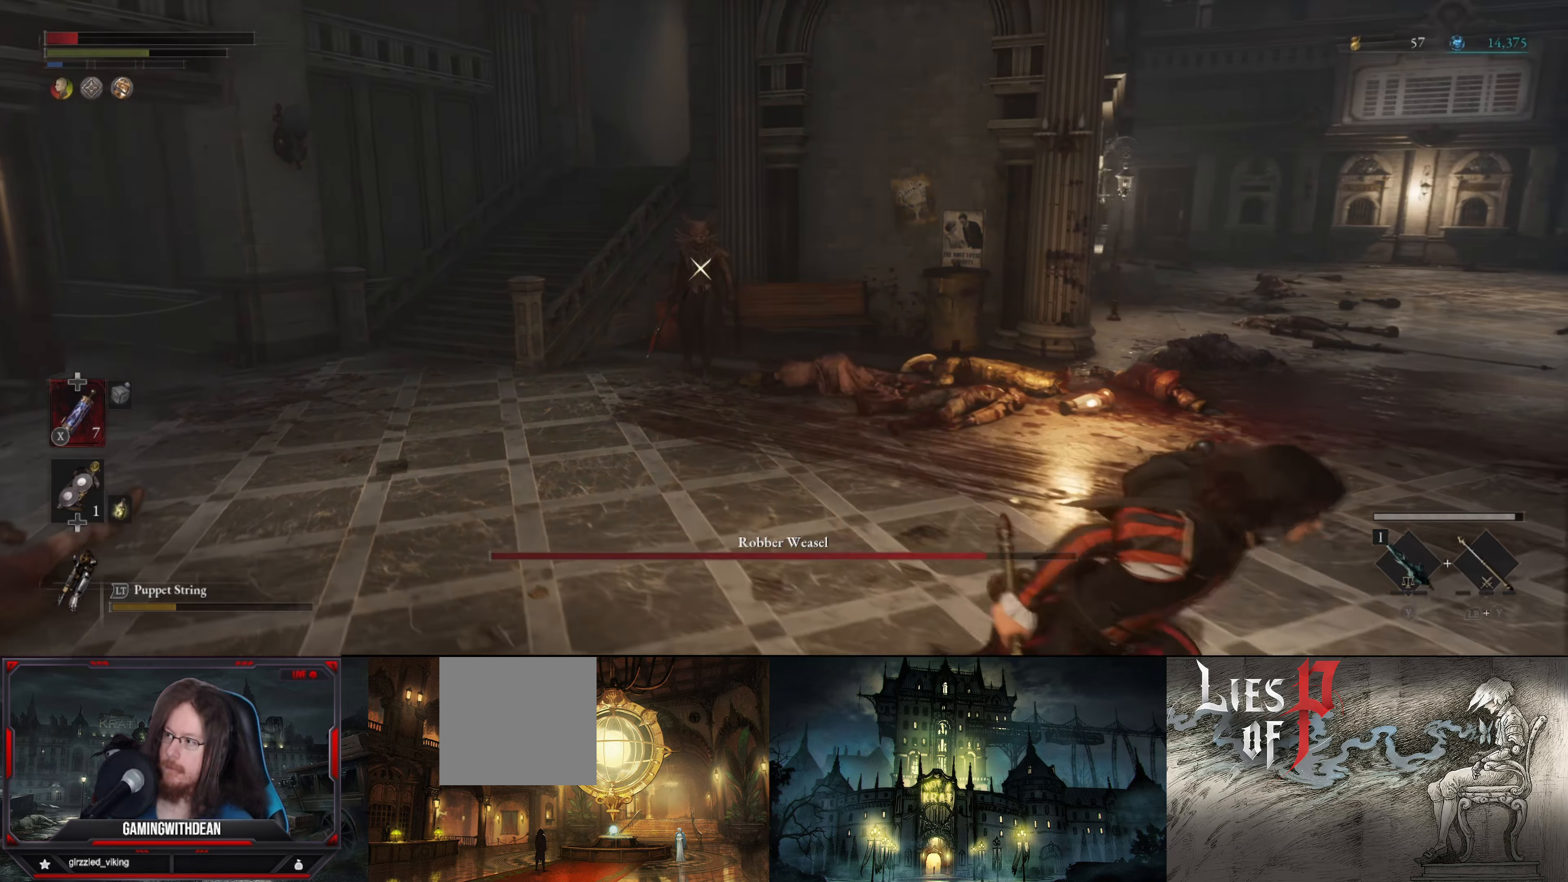
{"buttons": ["B"], "left_stick": "down-right", "right_stick": "center", "events": [[84, "X", "down"], [350, "X", "up"]]}
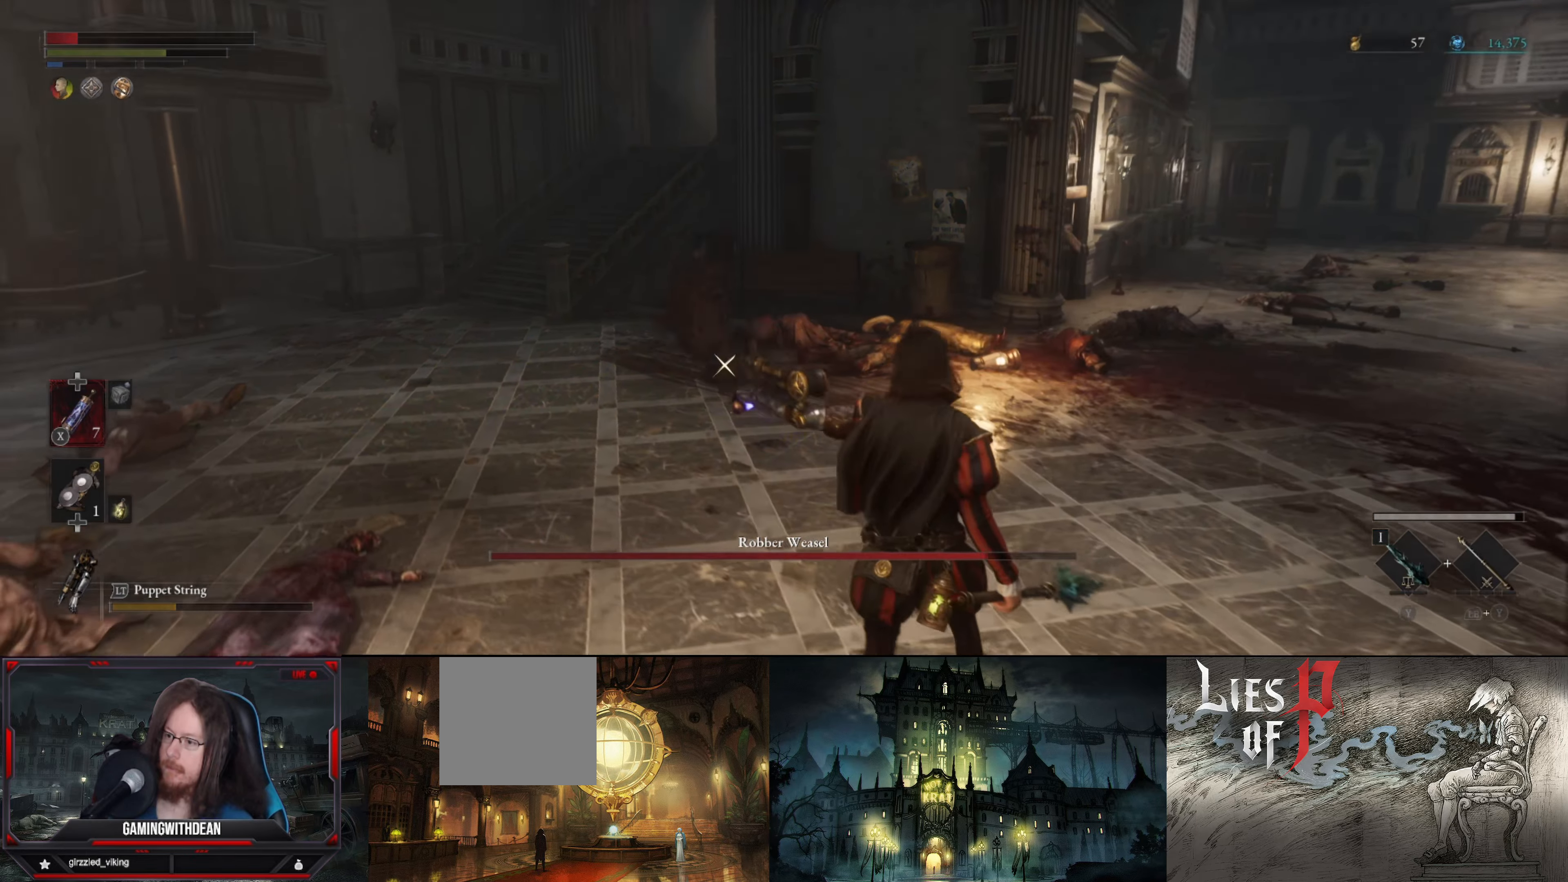
{"buttons": ["B"], "left_stick": "down-right", "right_stick": "center", "events": []}
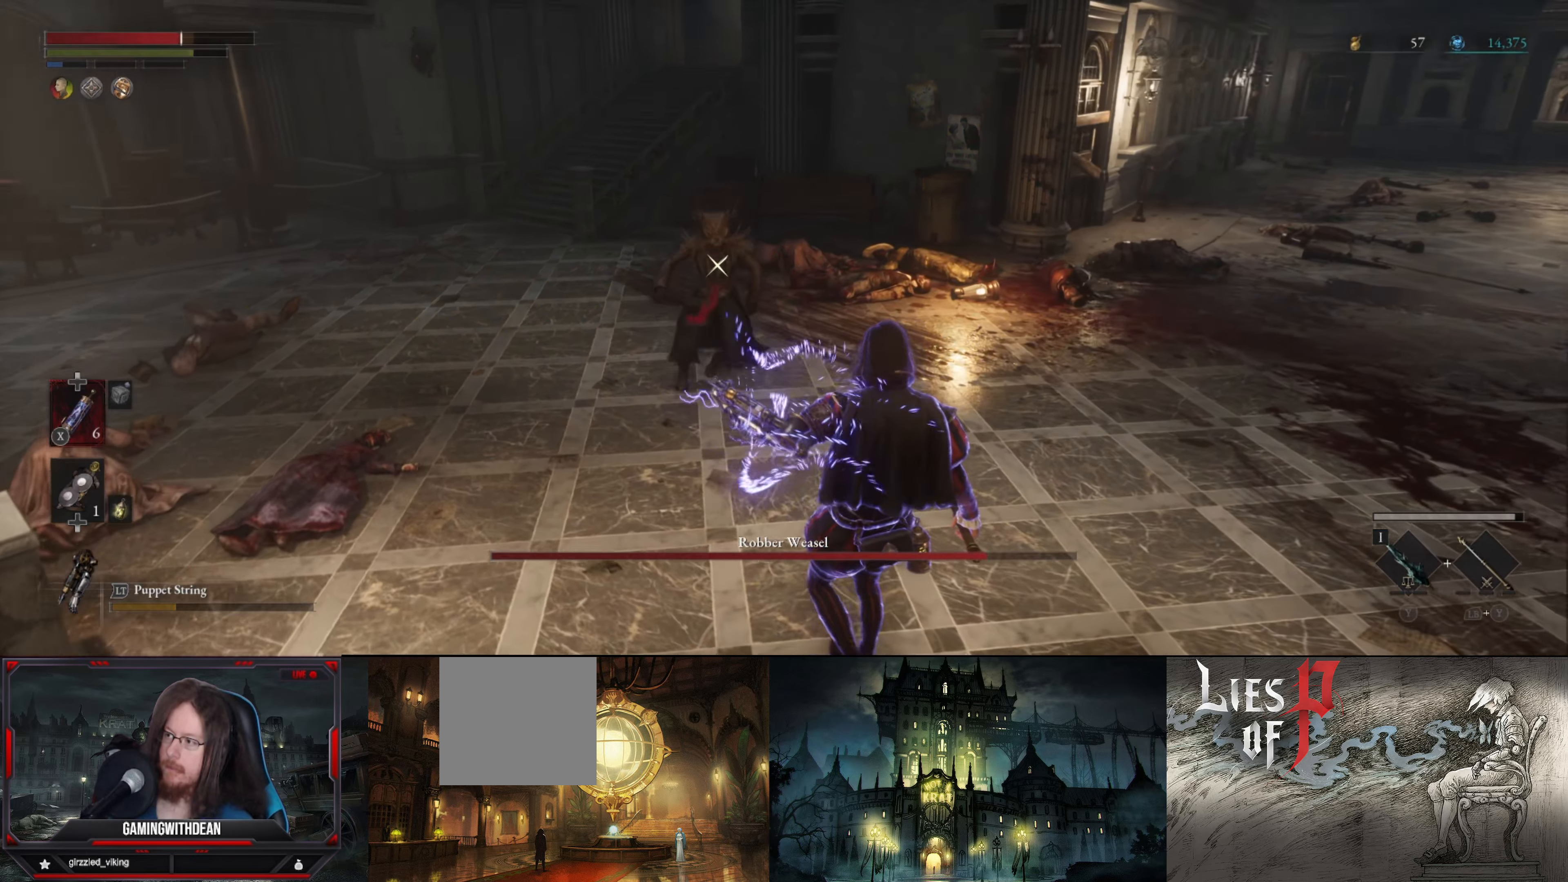
{"buttons": [], "left_stick": "down-right", "right_stick": "center", "events": [[17, "B", "up"], [50, "B", "down"], [167, "B", "up"], [234, "B", "down"], [350, "B", "up"], [367, "B", "down"], [434, "B", "up"]]}
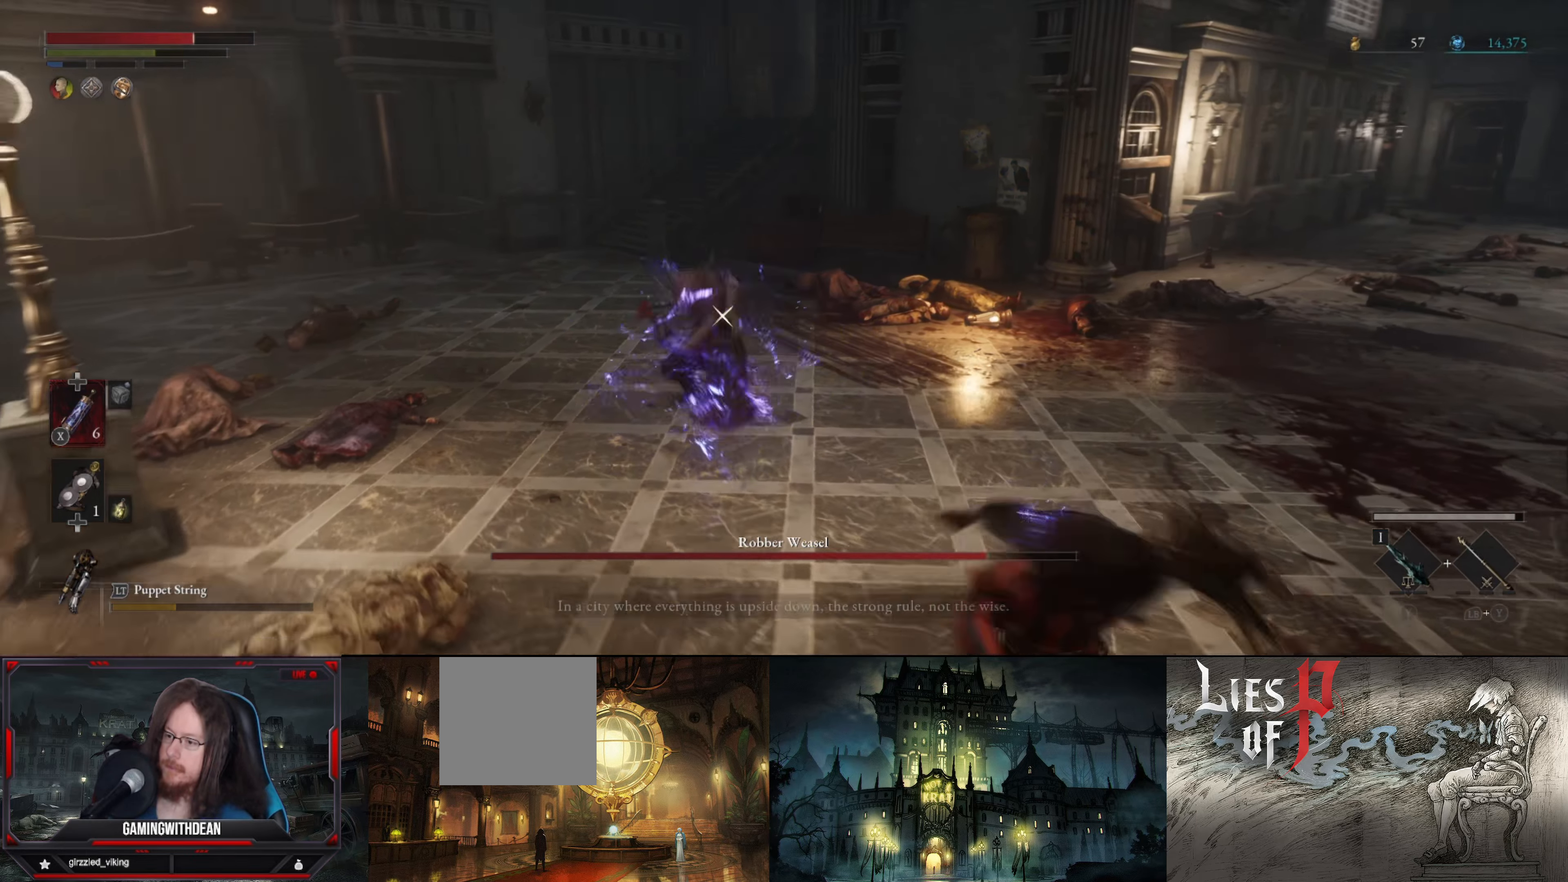
{"buttons": ["B"], "left_stick": "down-right", "right_stick": "center", "events": [[334, "B", "down"], [467, "B", "up"], [484, "B", "down"]]}
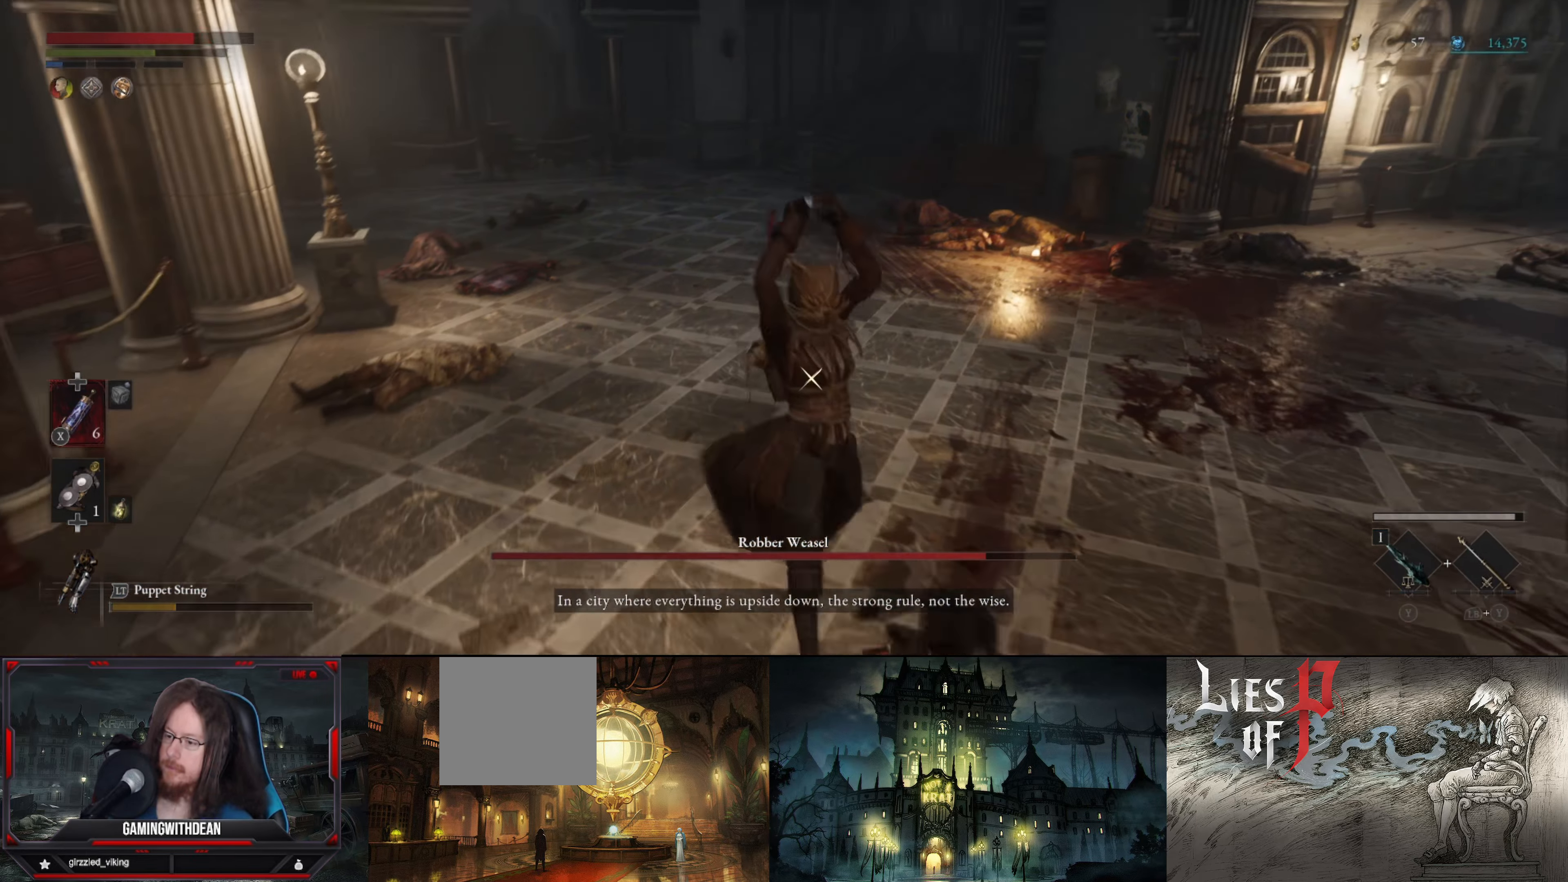
{"buttons": ["B"], "left_stick": "down-right", "right_stick": "center", "events": [[100, "B", "up"], [167, "B", "down"], [250, "B", "up"], [434, "B", "down"]]}
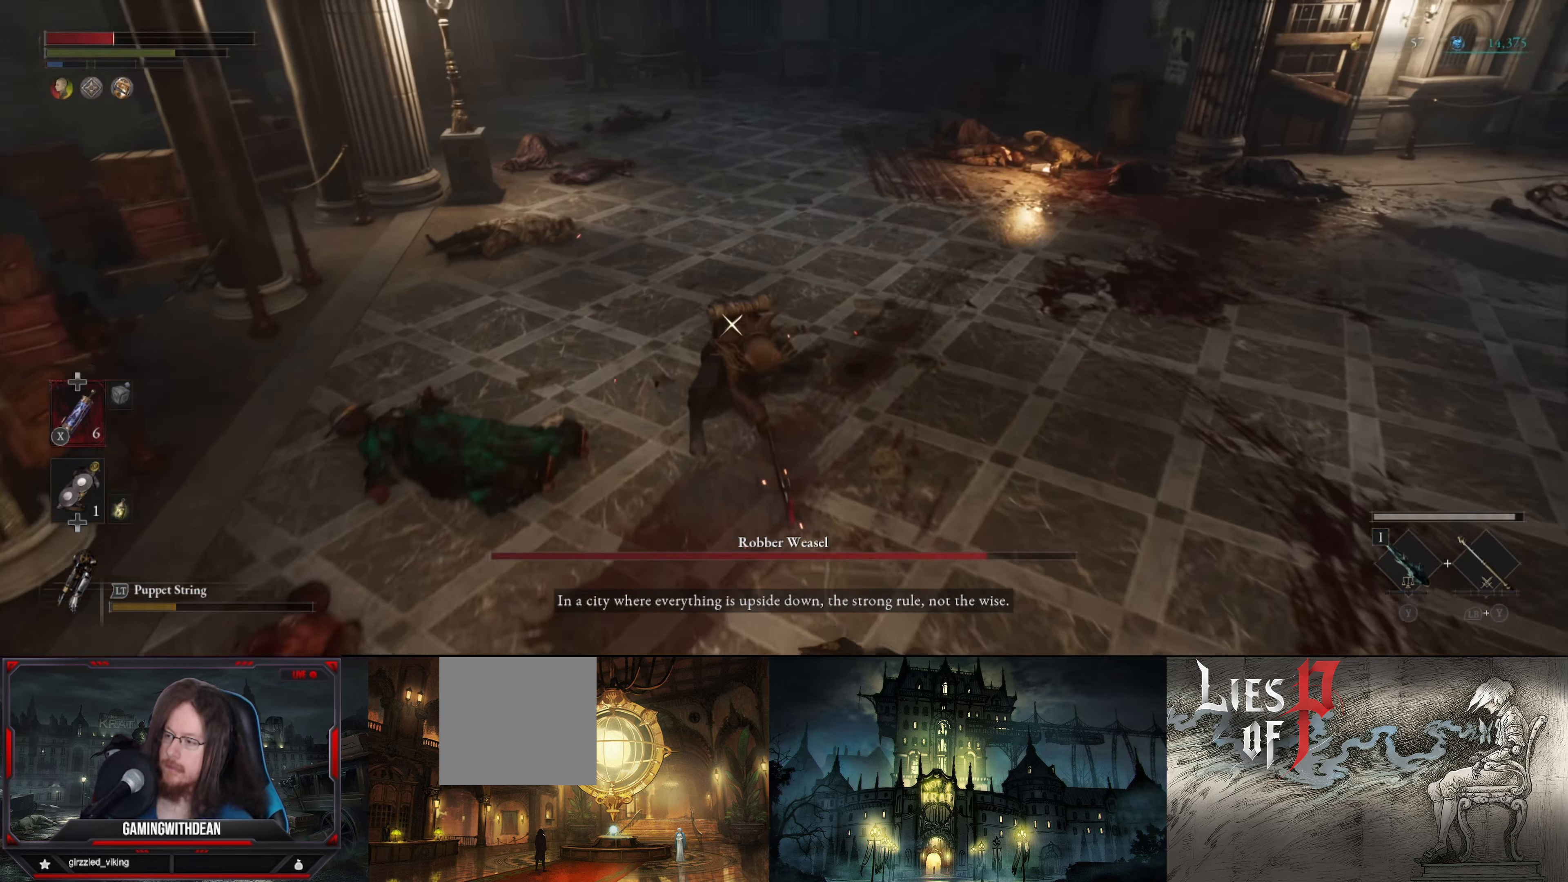
{"buttons": [], "left_stick": "down-right", "right_stick": "center", "events": [[17, "B", "up"], [84, "B", "down"], [217, "B", "up"], [267, "B", "down"], [367, "B", "up"]]}
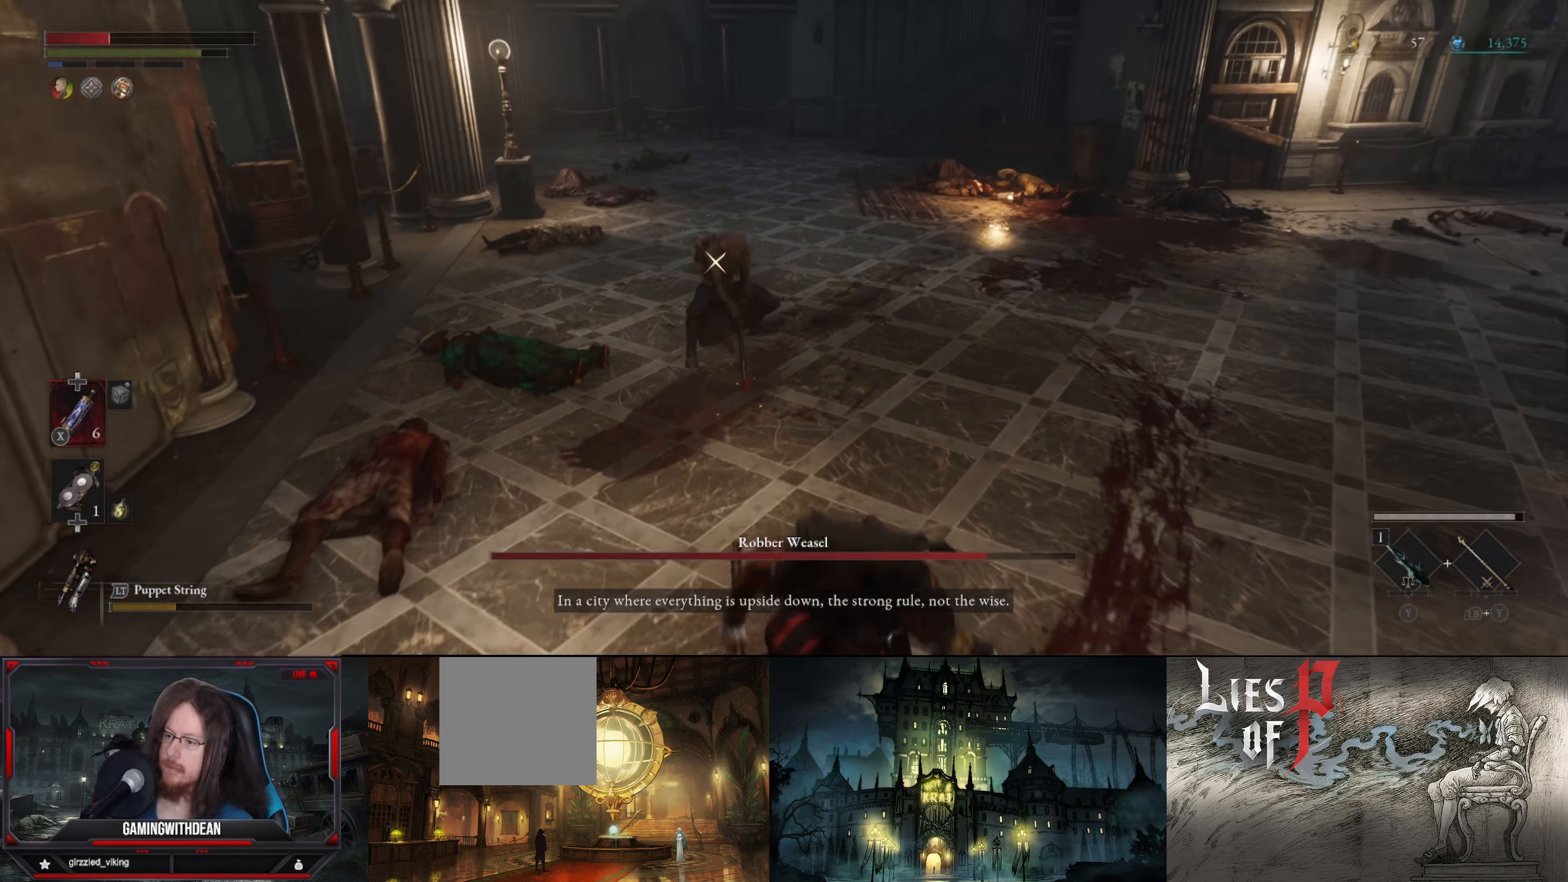
{"buttons": [], "left_stick": "down-right", "right_stick": "center", "events": []}
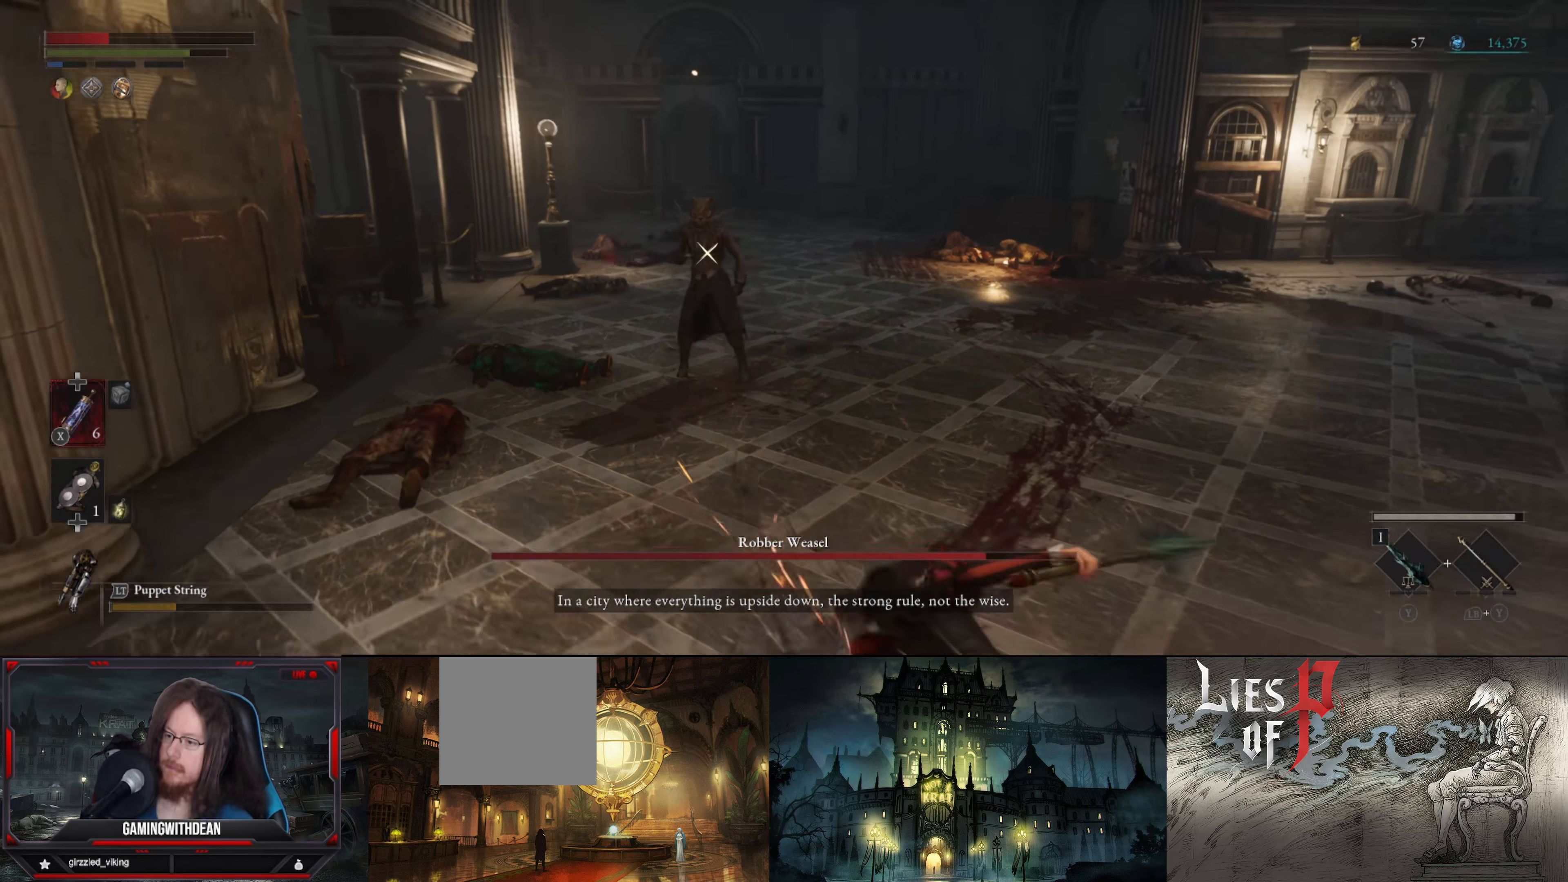
{"buttons": [], "left_stick": "down-right", "right_stick": "center", "events": [[133, "X", "down"], [316, "X", "up"]]}